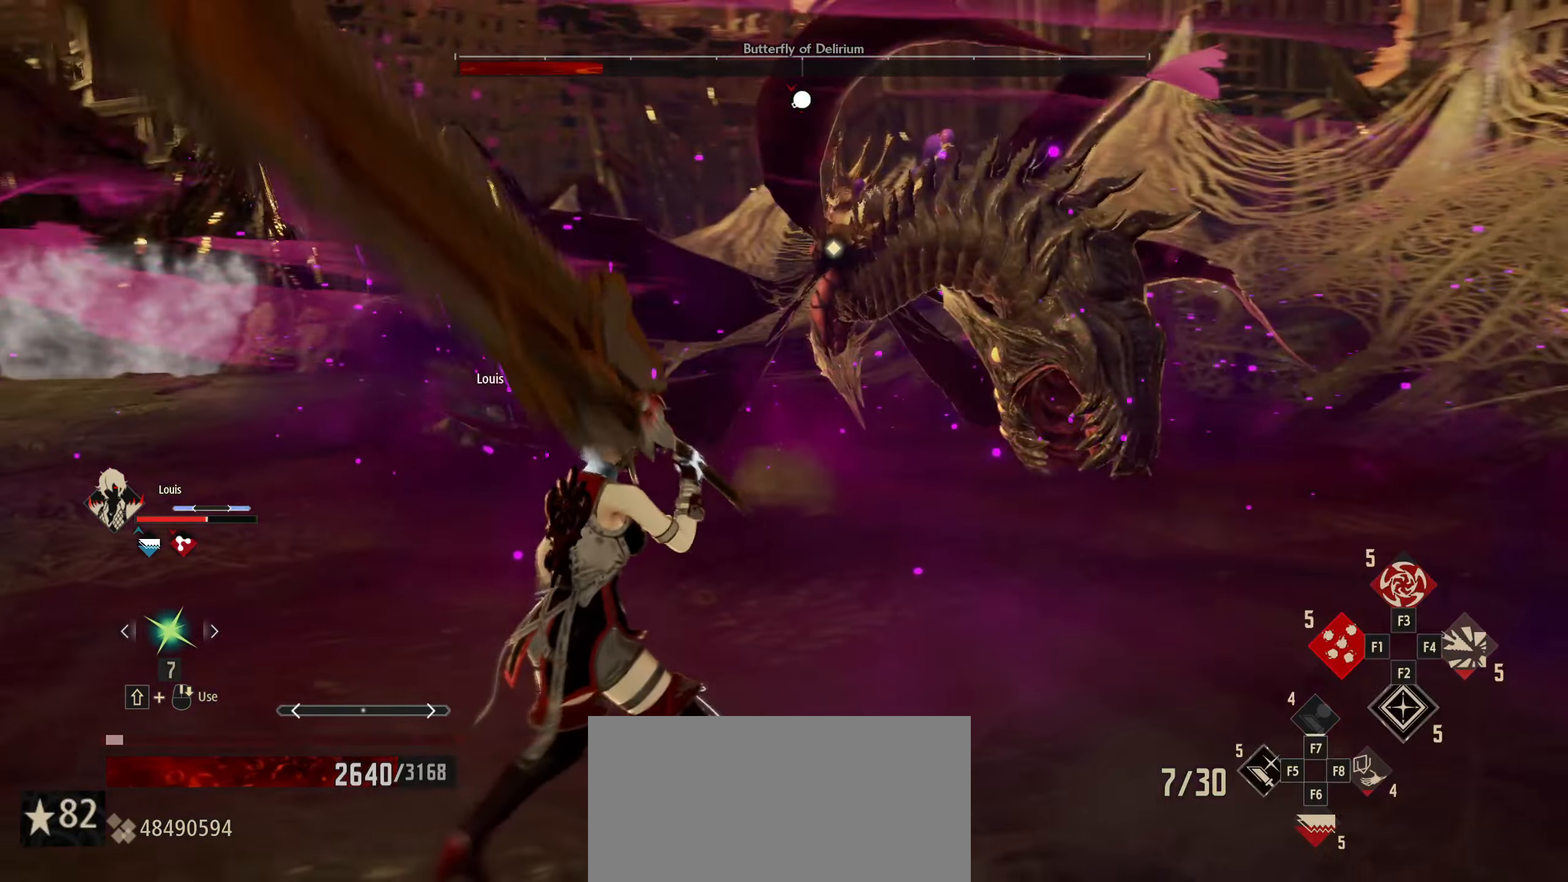
Gameplay with keyboard and mouse; each line is a JSON object with the keys and mouse buttons held at the frame after it. "events" lists presses ("down") and releases ("up") of "1", "2", "3", "4", "5", "6", "7", "8", "a", "alt", "c", "caps_lock", "ctrl", "d", "e", "f", "g", "left", "q", "r", "right", "s", "shift", "space", "t", "tab", "tilde", "up", "v", "w", "x", "z", "mouse_left", "mouse_wheel" and "mouse_right" between this image and that frame as [ms after this image, input, new state], when the widget could be followed in between. "mouse_left", "mouse_wheel", "mouse_right" = the "left", "wheel", "right" buttons of the "mouse" list. No other keys are recorded. "wheel" means that the mouse wheel is clicked or scrolled. "mouse_move" is the direction in which the mouse moves at that frame (one of eight, or "still"), when it could be read.
{"keys": ["a"], "mouse": [], "mouse_move": "still", "events": [[100, "1", "up"], [466, "a", "down"]]}
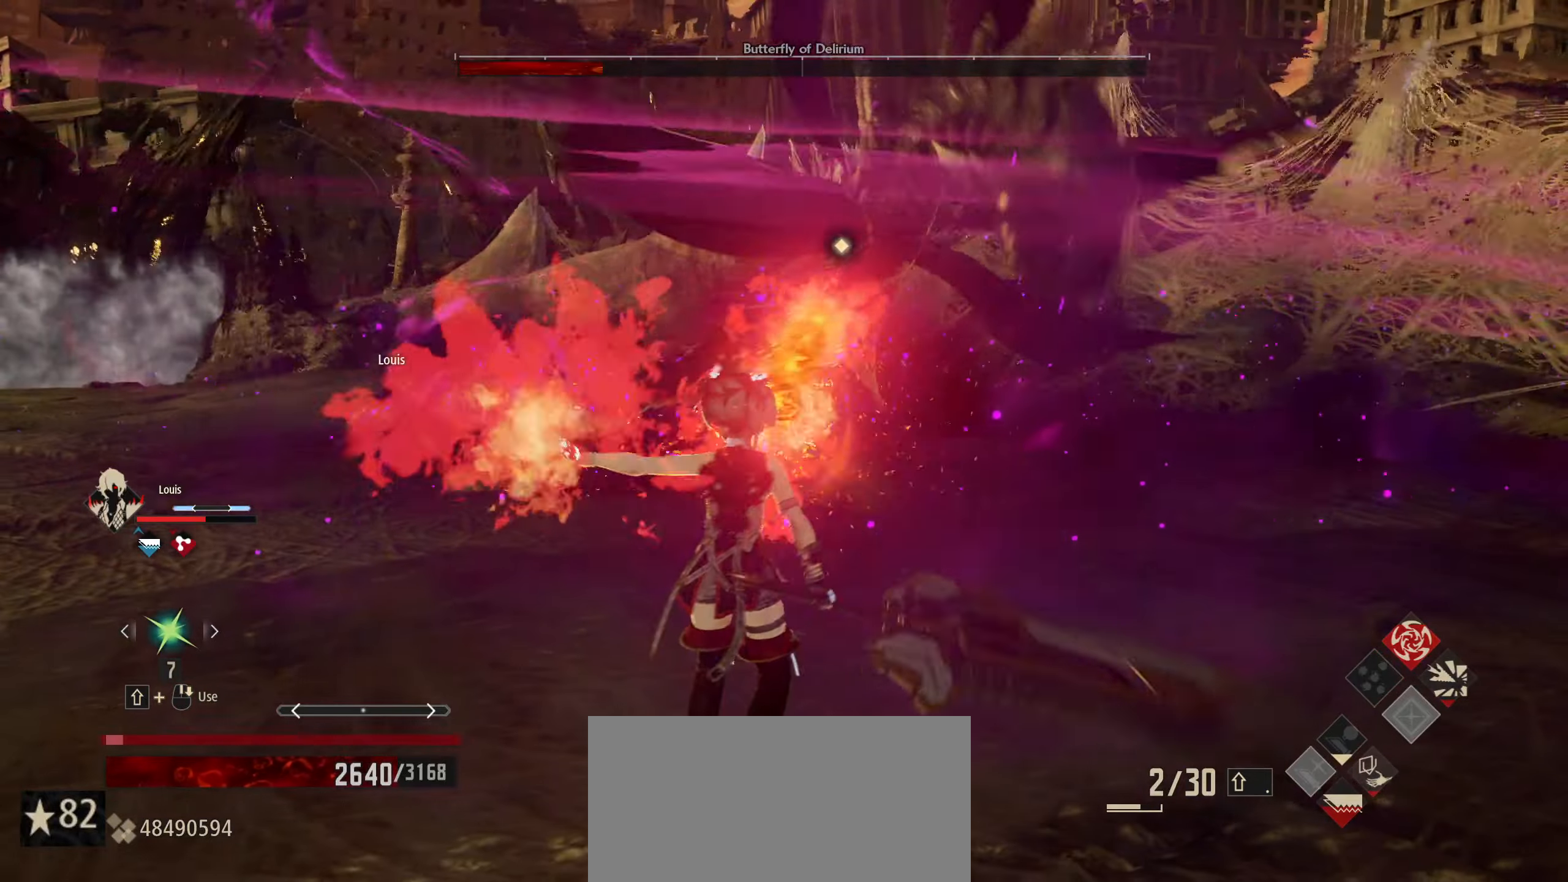
{"keys": ["a"], "mouse": [], "mouse_move": "still", "events": []}
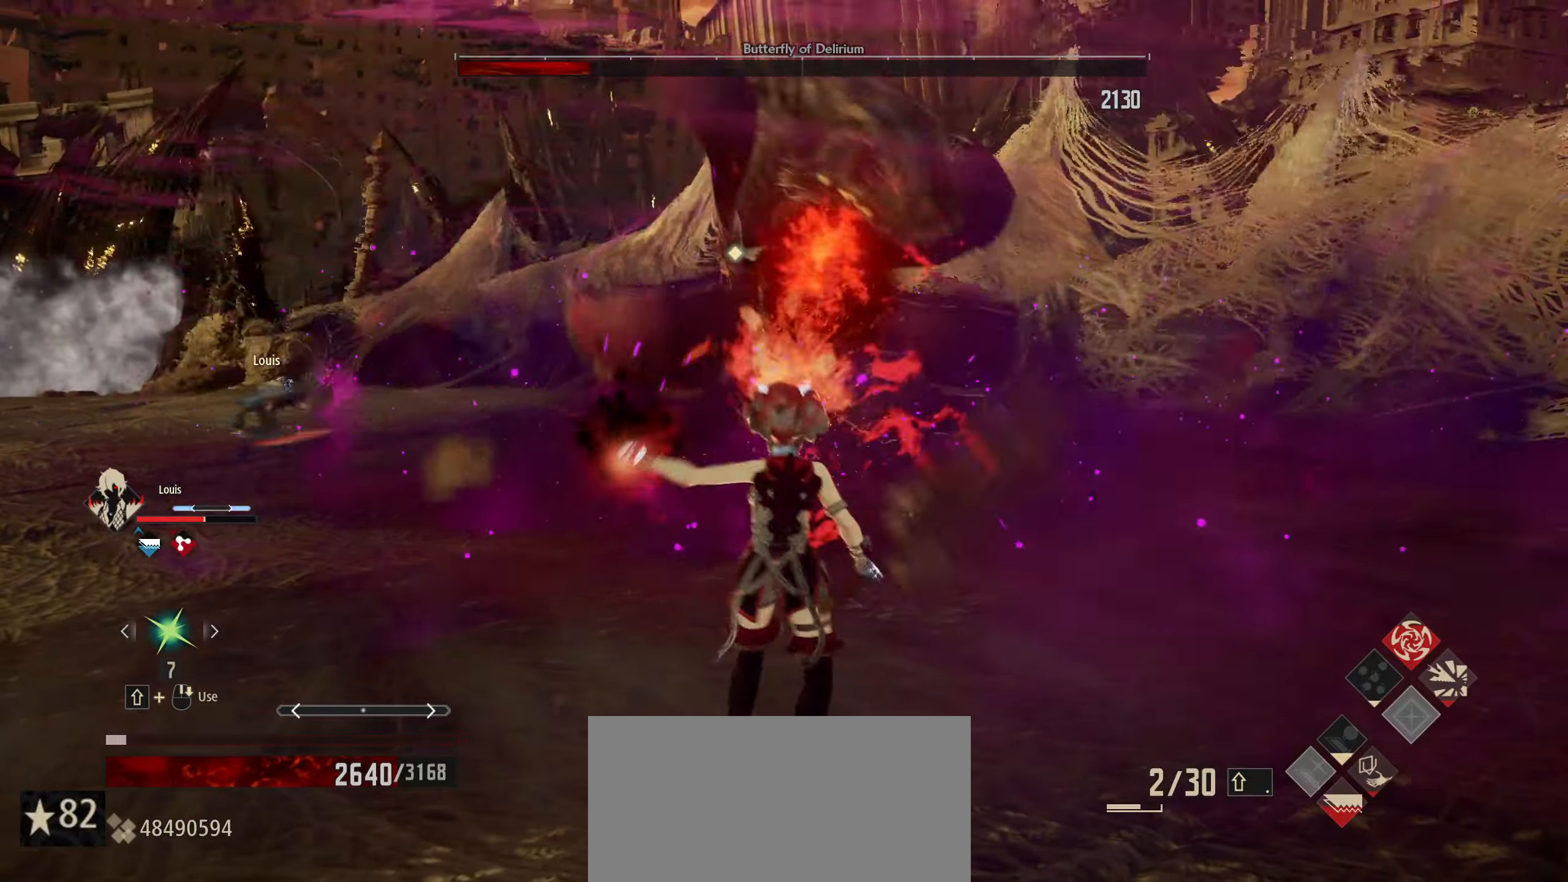
{"keys": ["a"], "mouse": [], "mouse_move": "still", "events": []}
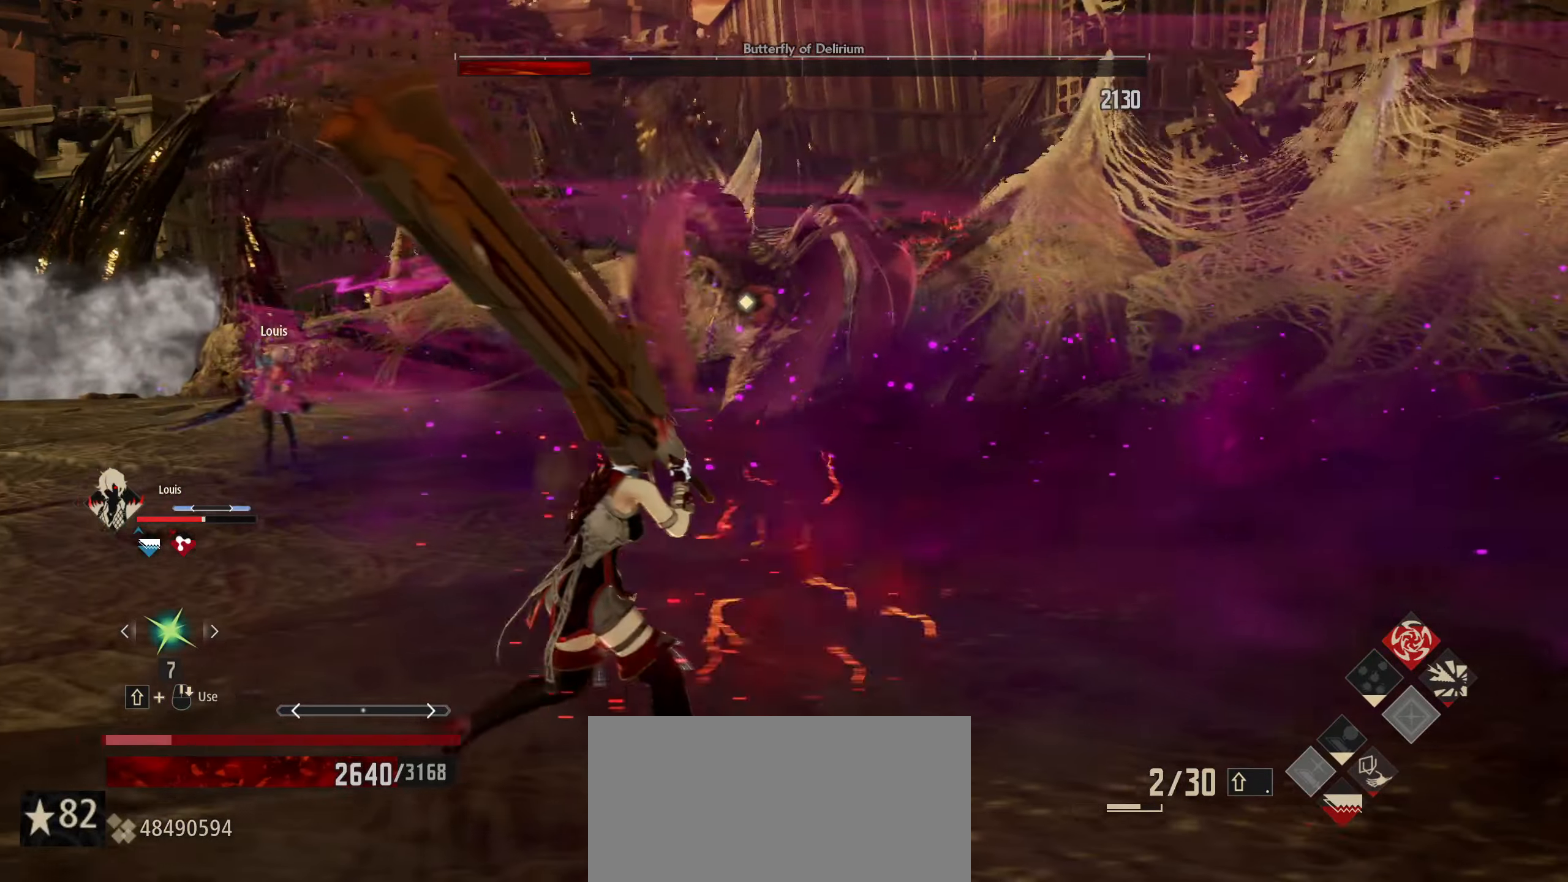
{"keys": ["a"], "mouse": [], "mouse_move": "still", "events": [[50, "w", "down"], [133, "a", "up"], [466, "a", "down"], [466, "w", "up"]]}
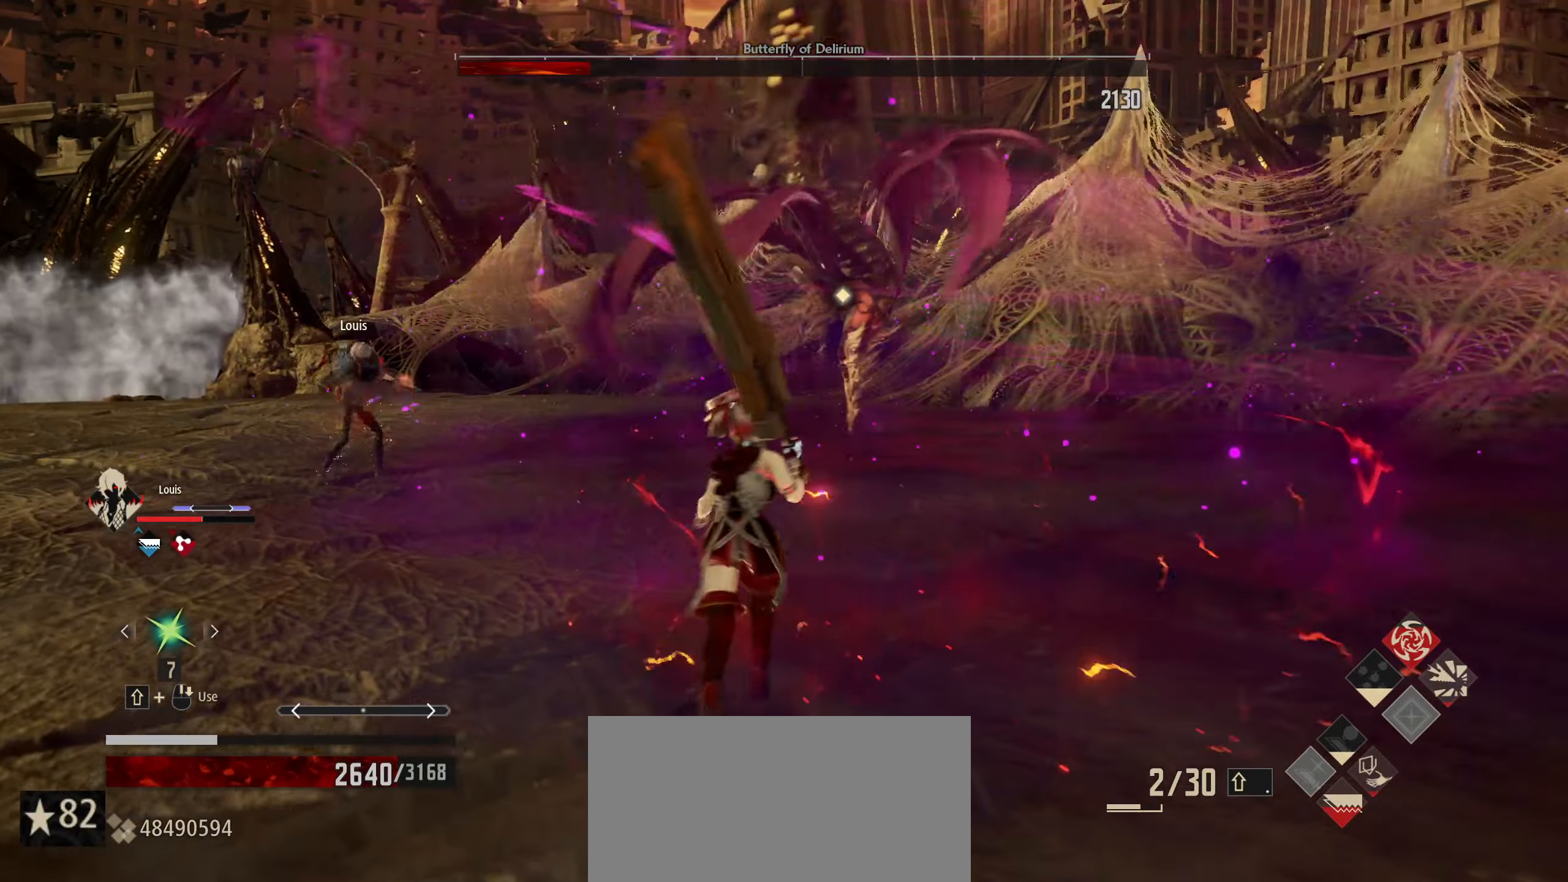
{"keys": ["w"], "mouse": [], "mouse_move": "still", "events": [[16, "a", "up"], [66, "a", "down"], [300, "a", "up"], [400, "w", "down"]]}
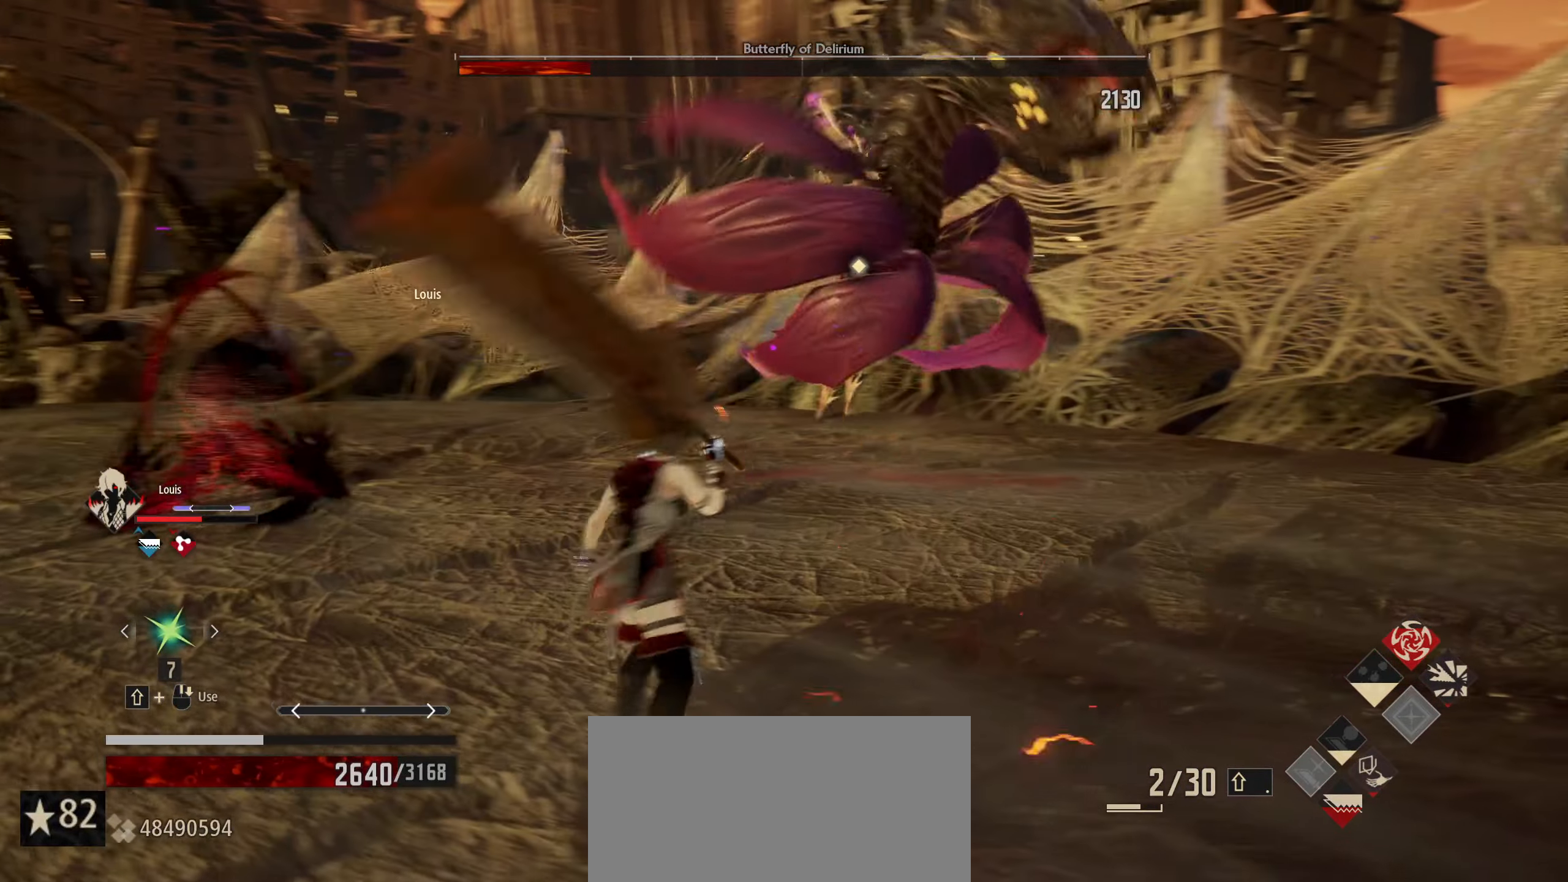
{"keys": ["shift", "w"], "mouse": [], "mouse_move": "still", "events": [[83, "shift", "down"]]}
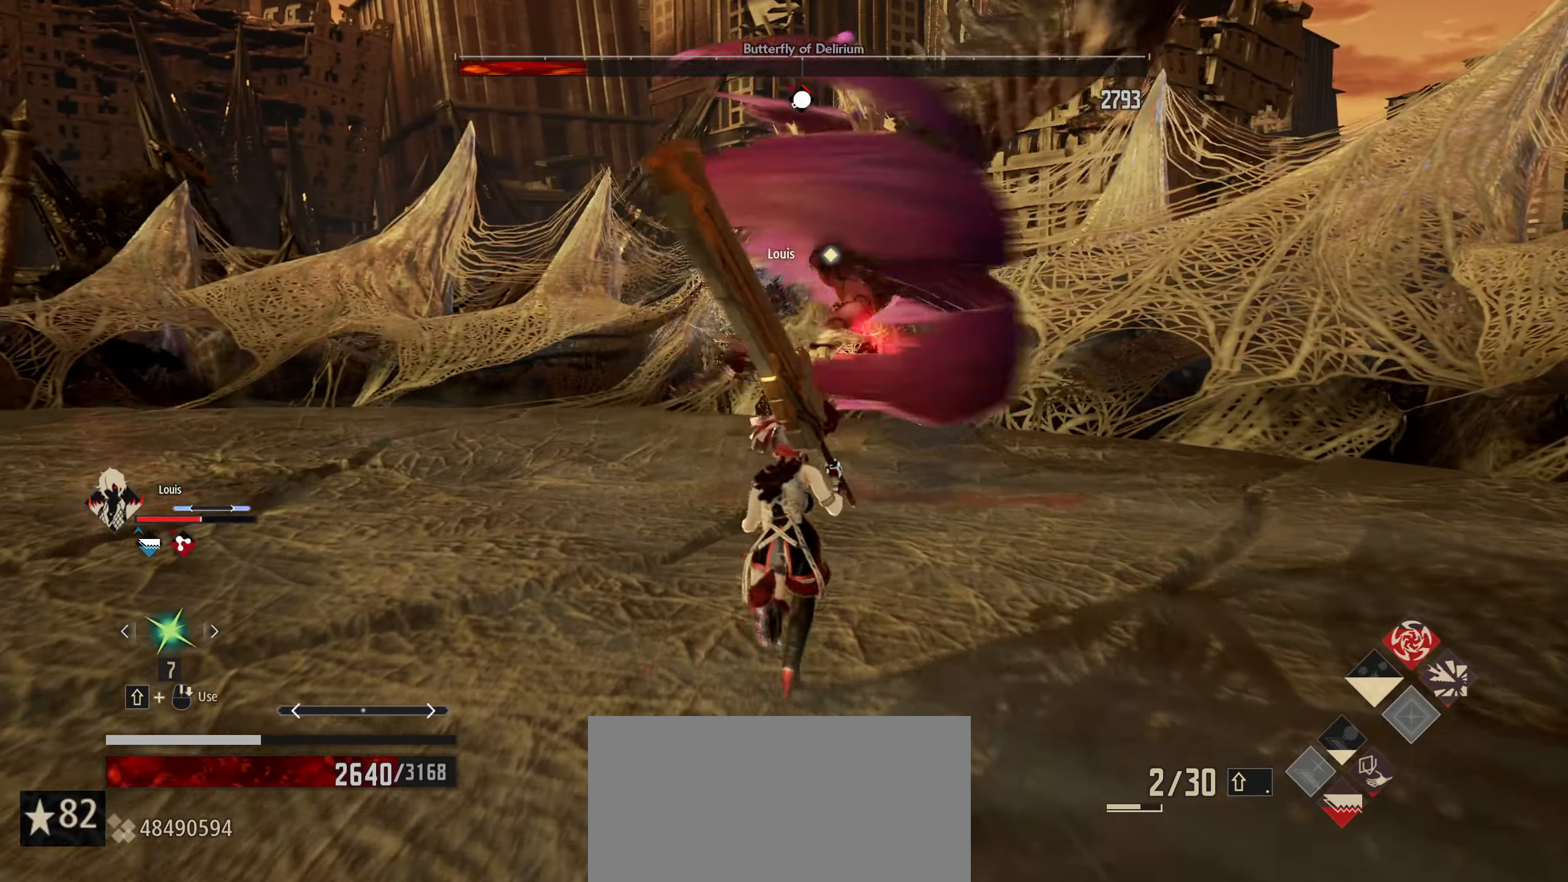
{"keys": ["shift", "w"], "mouse": [], "mouse_move": "still", "events": []}
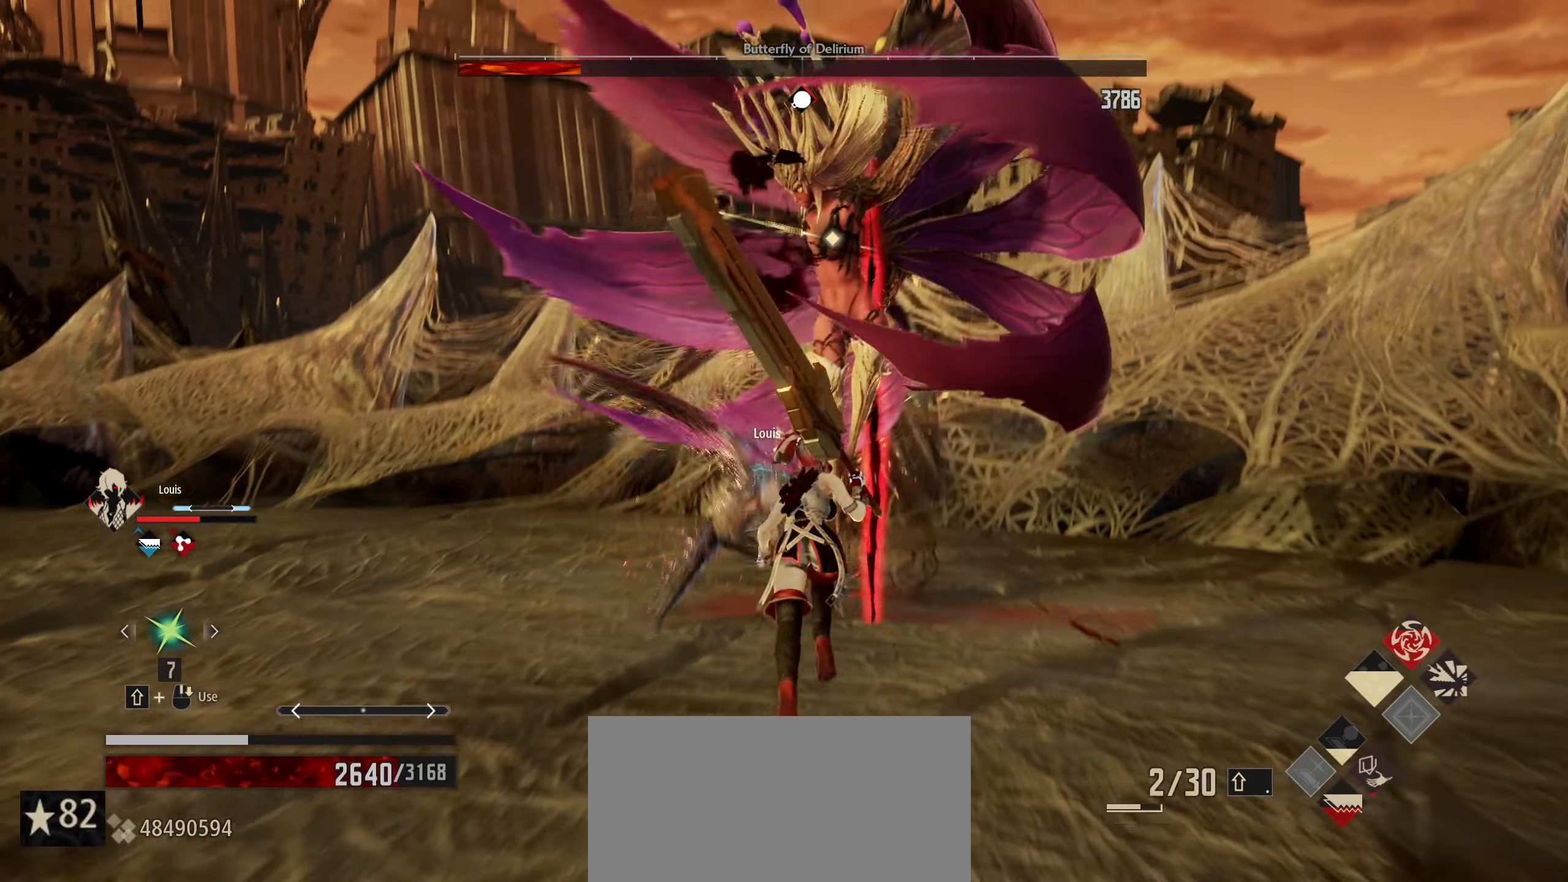
{"keys": ["w"], "mouse": [], "mouse_move": "still", "events": [[16, "mouse_left", "down"], [116, "mouse_left", "up"], [166, "shift", "up"]]}
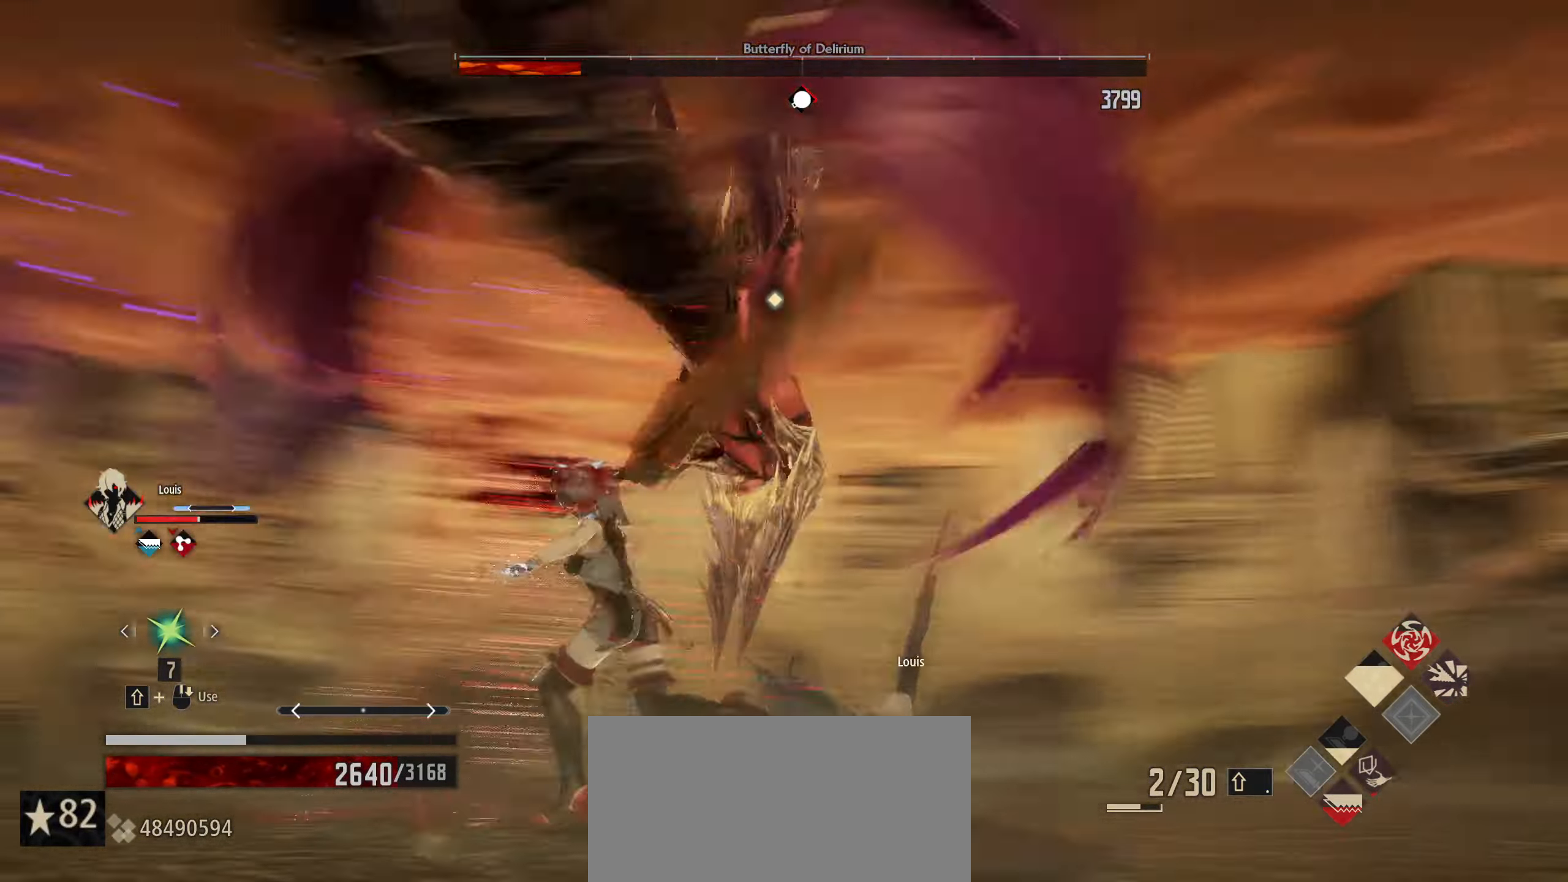
{"keys": ["w"], "mouse": [], "mouse_move": "still", "events": []}
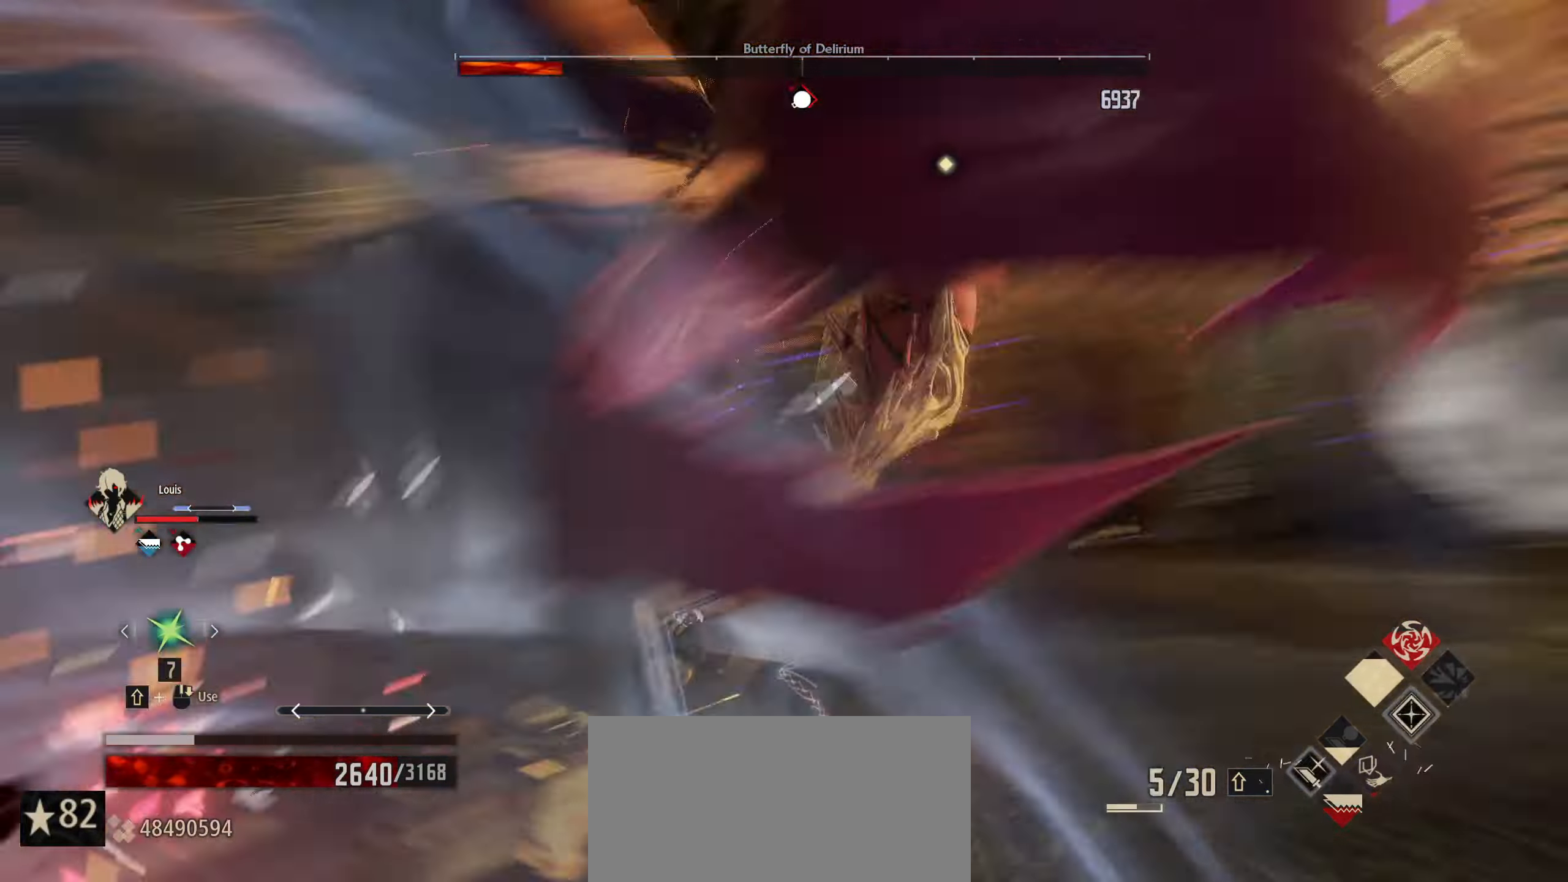
{"keys": ["w"], "mouse": [], "mouse_move": "still", "events": [[366, "mouse_left", "down"], [466, "mouse_left", "up"]]}
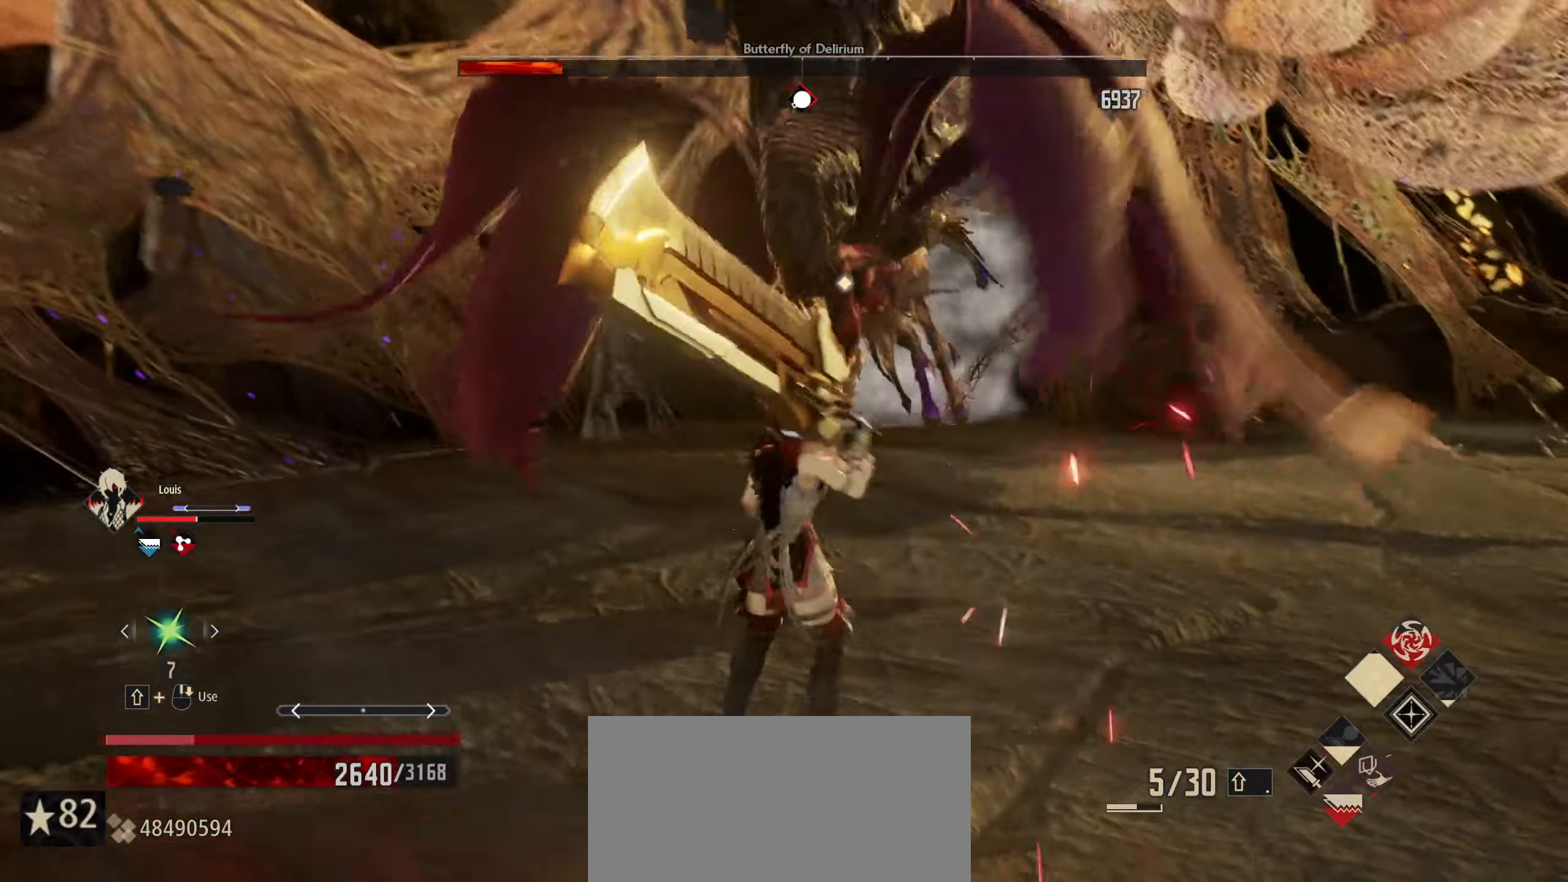
{"keys": ["w"], "mouse": [], "mouse_move": "still", "events": []}
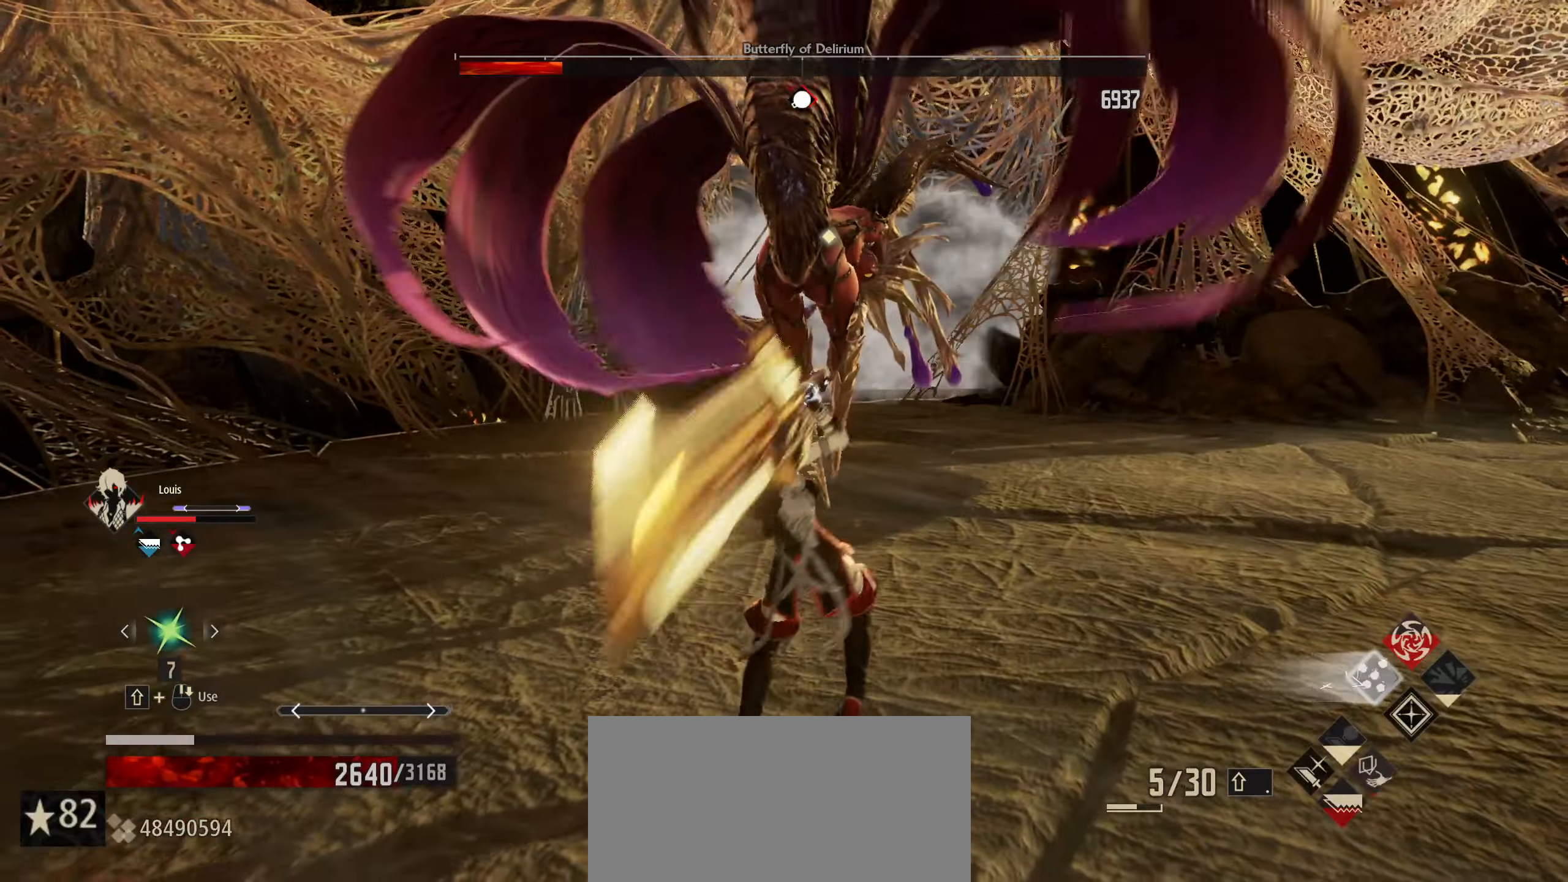
{"keys": ["w"], "mouse": [], "mouse_move": "still", "events": []}
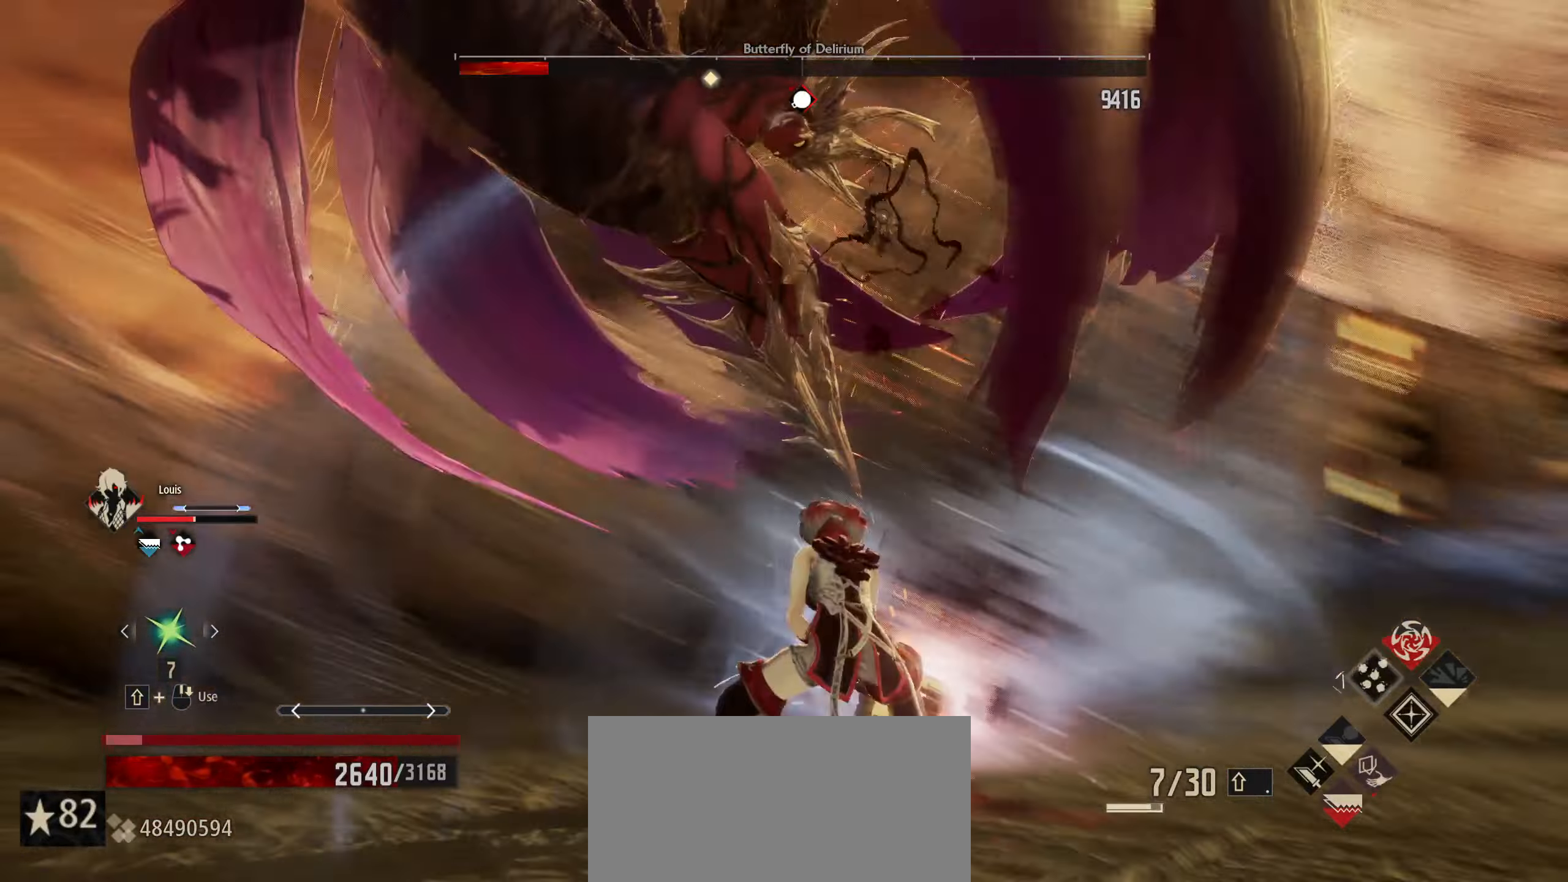
{"keys": ["w"], "mouse": [], "mouse_move": "still", "events": [[150, "mouse_left", "down"], [250, "mouse_left", "up"]]}
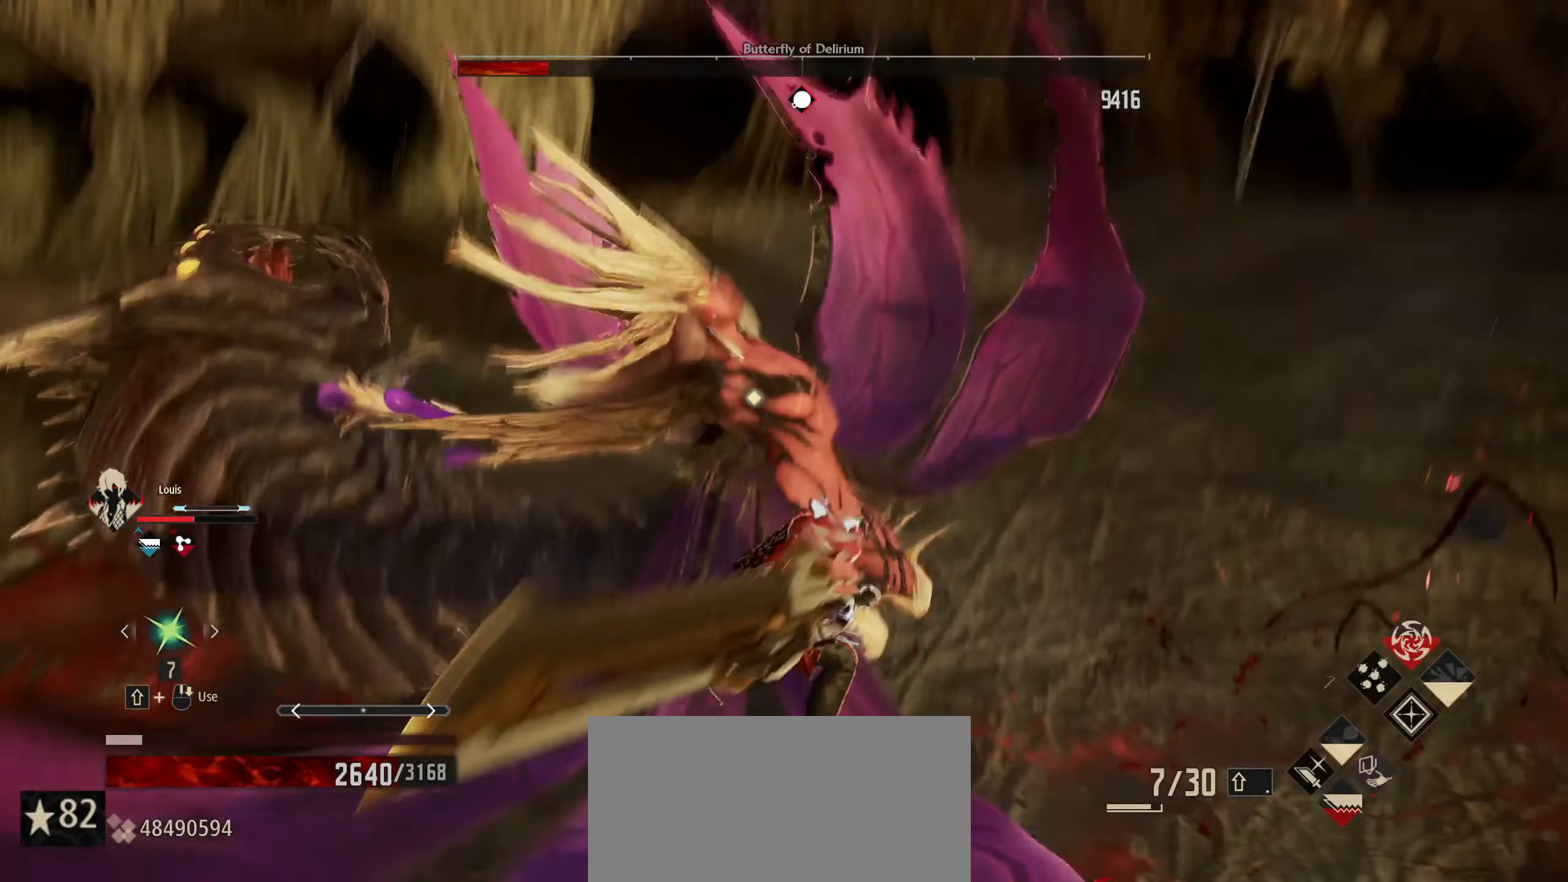
{"keys": ["w"], "mouse": [], "mouse_move": "still", "events": []}
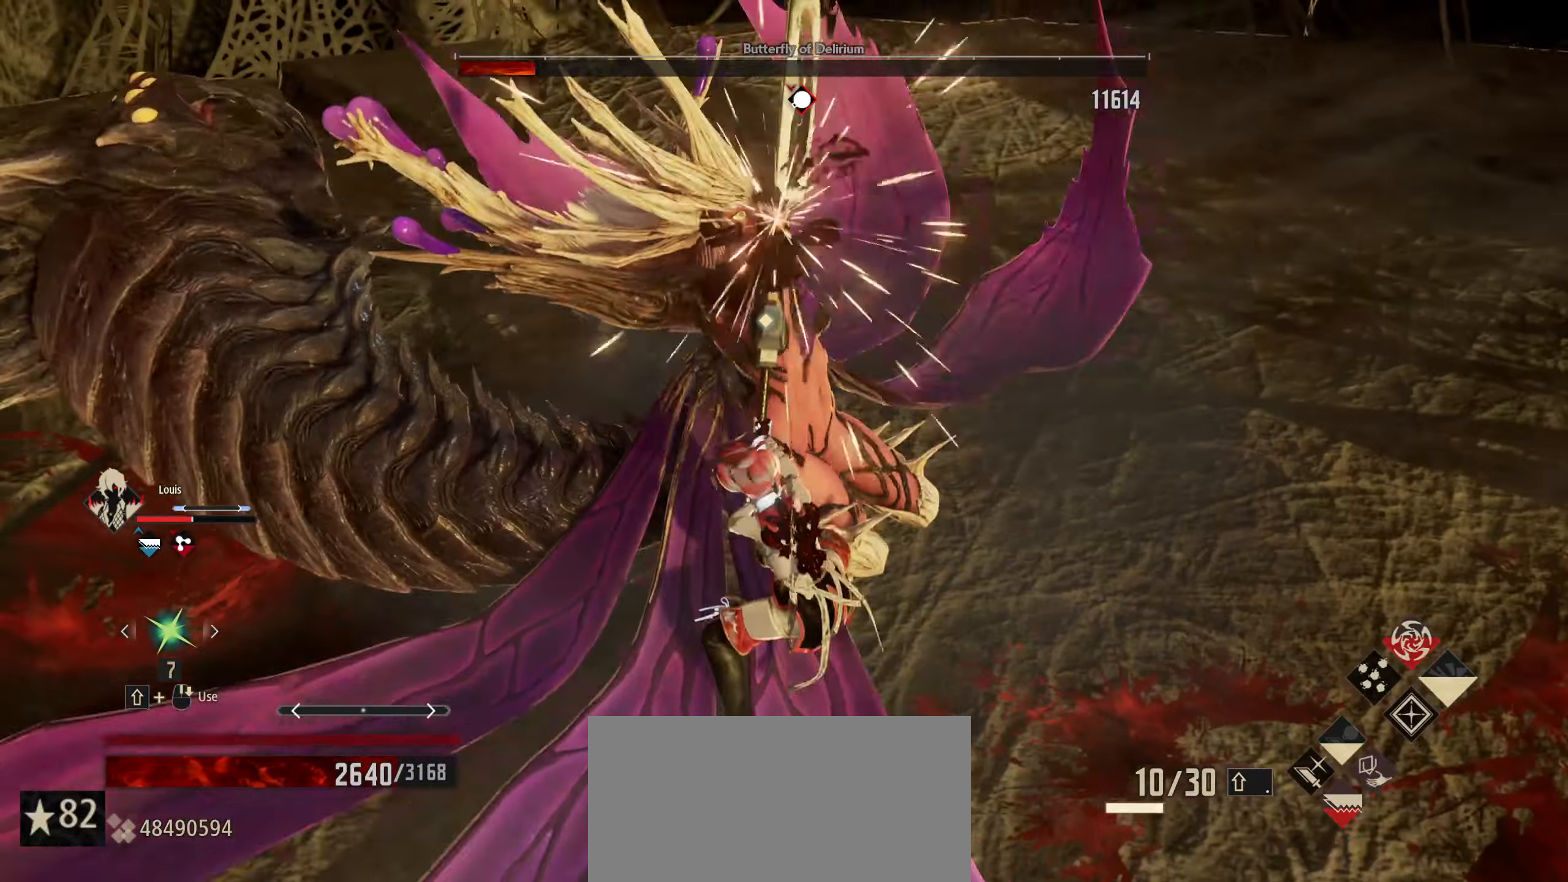
{"keys": ["w"], "mouse": [], "mouse_move": "still", "events": [[367, "mouse_left", "down"], [450, "mouse_left", "up"]]}
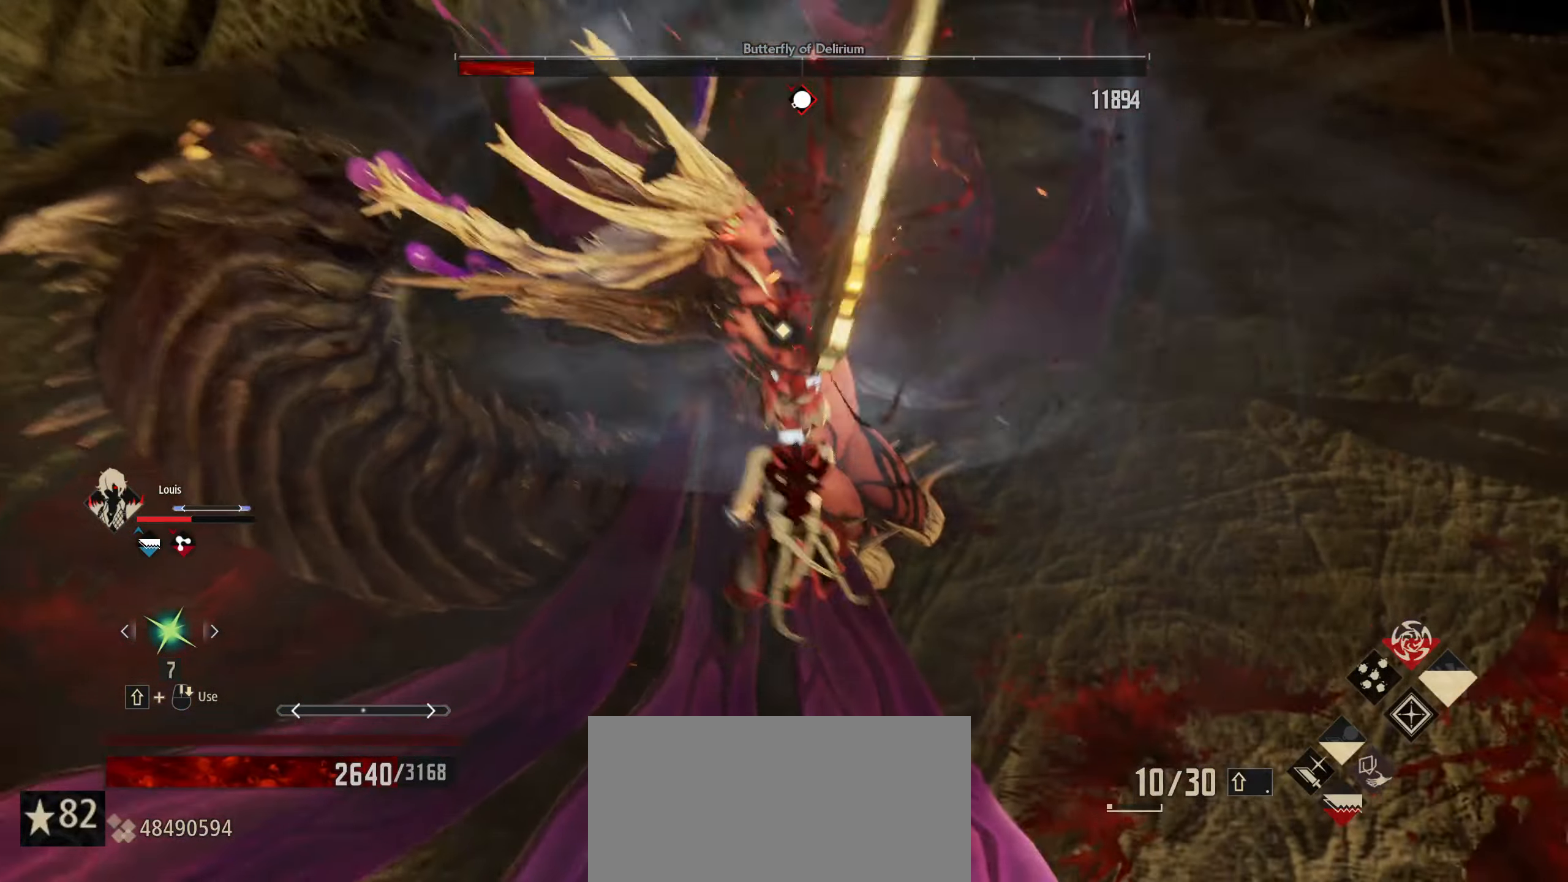
{"keys": ["w"], "mouse": [], "mouse_move": "still", "events": []}
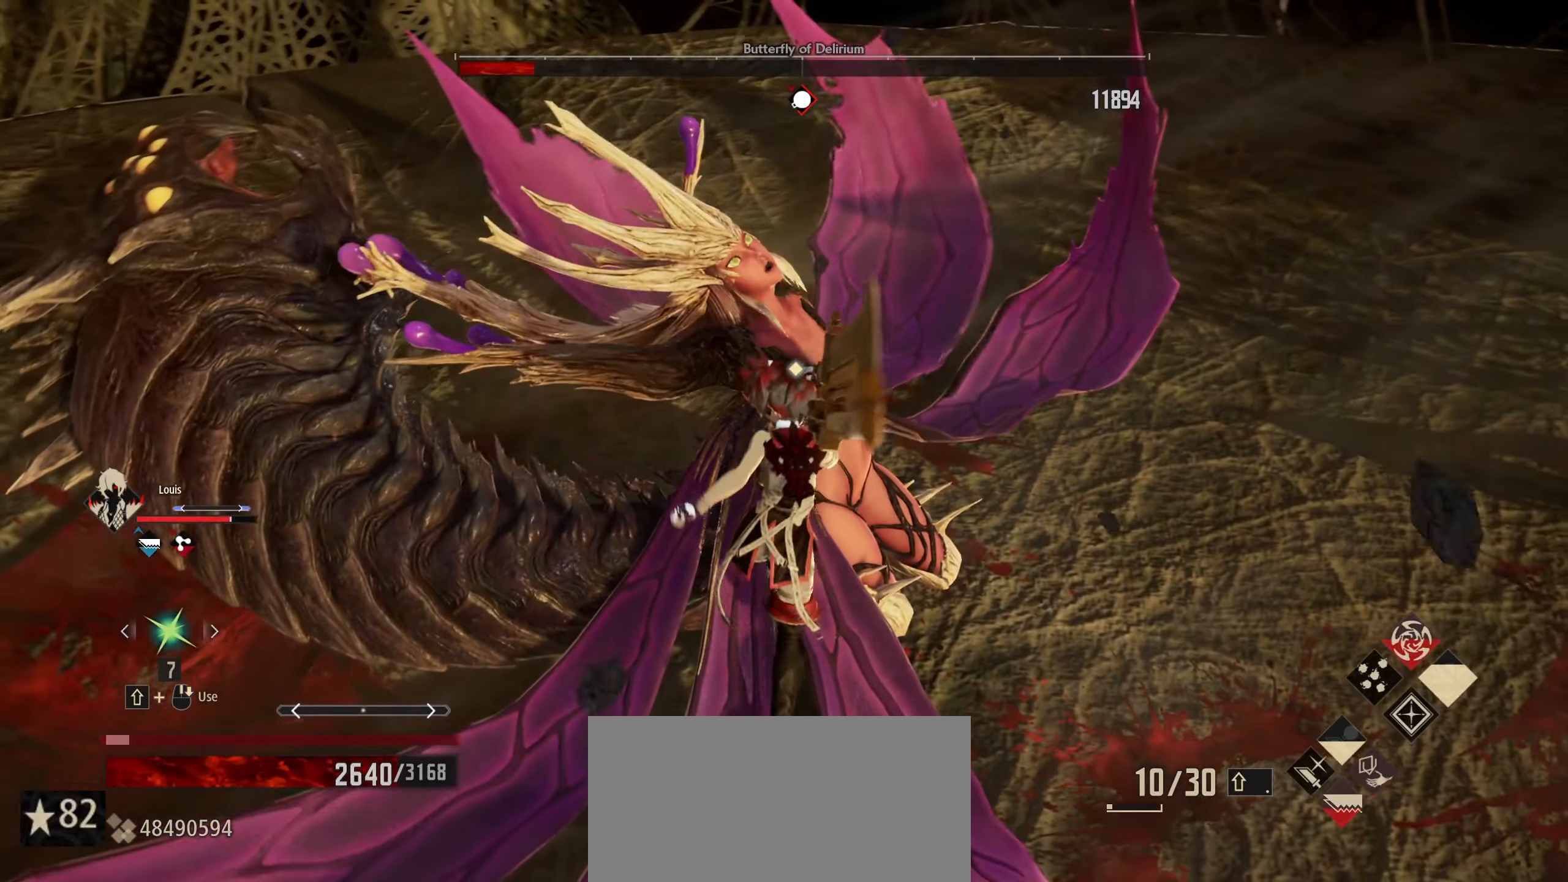
{"keys": ["w"], "mouse": [], "mouse_move": "still", "events": [[117, "mouse_left", "down"], [167, "mouse_left", "up"]]}
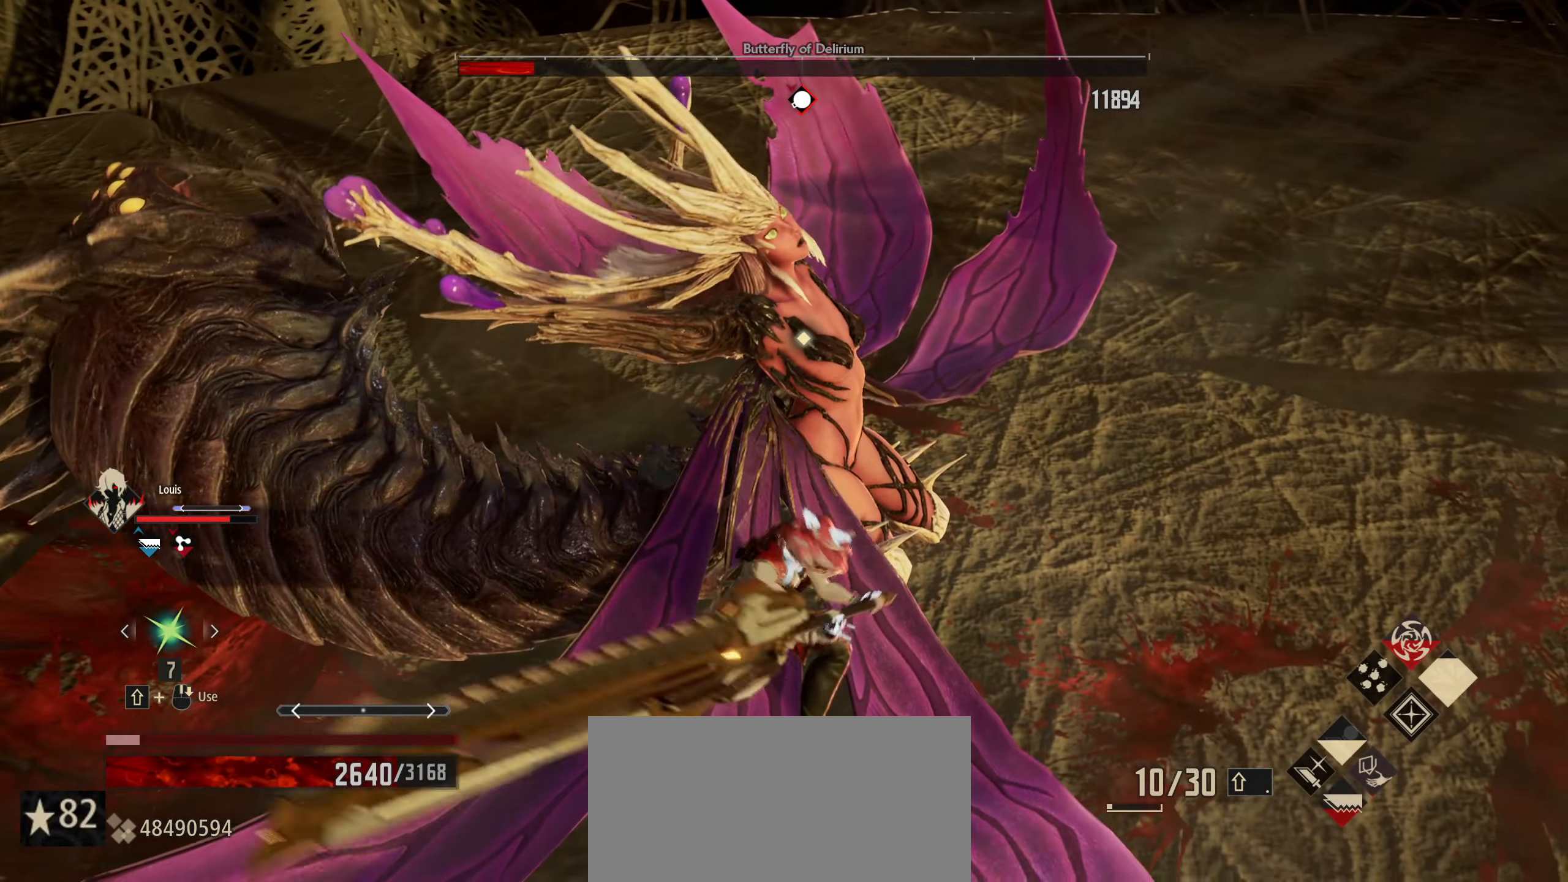
{"keys": ["w"], "mouse": [], "mouse_move": "still", "events": []}
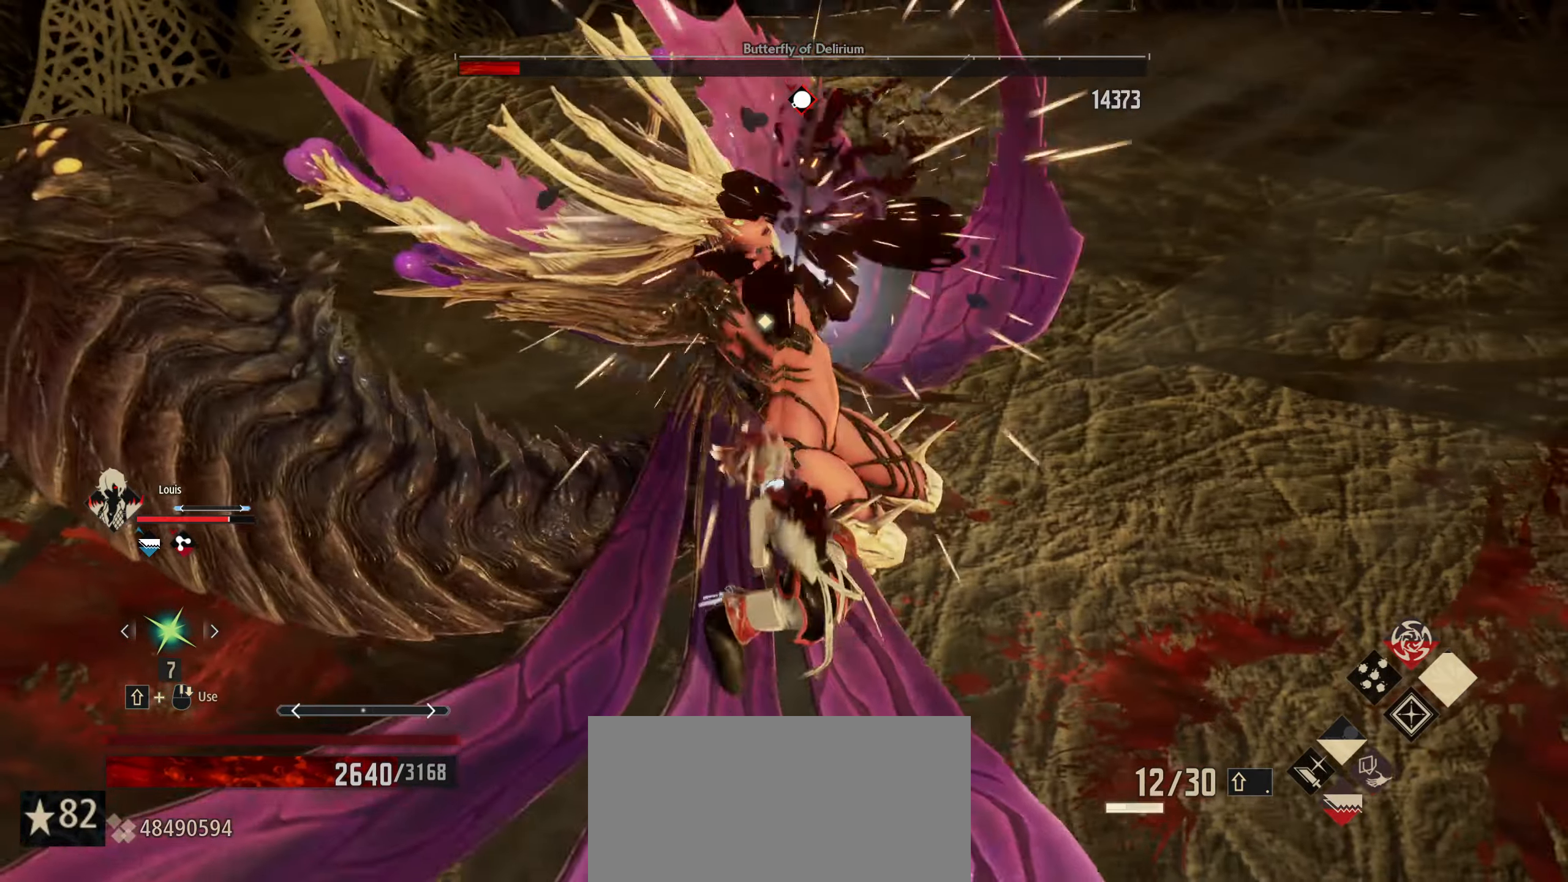
{"keys": ["w"], "mouse": [], "mouse_move": "still", "events": [[100, "5", "down"], [233, "5", "up"]]}
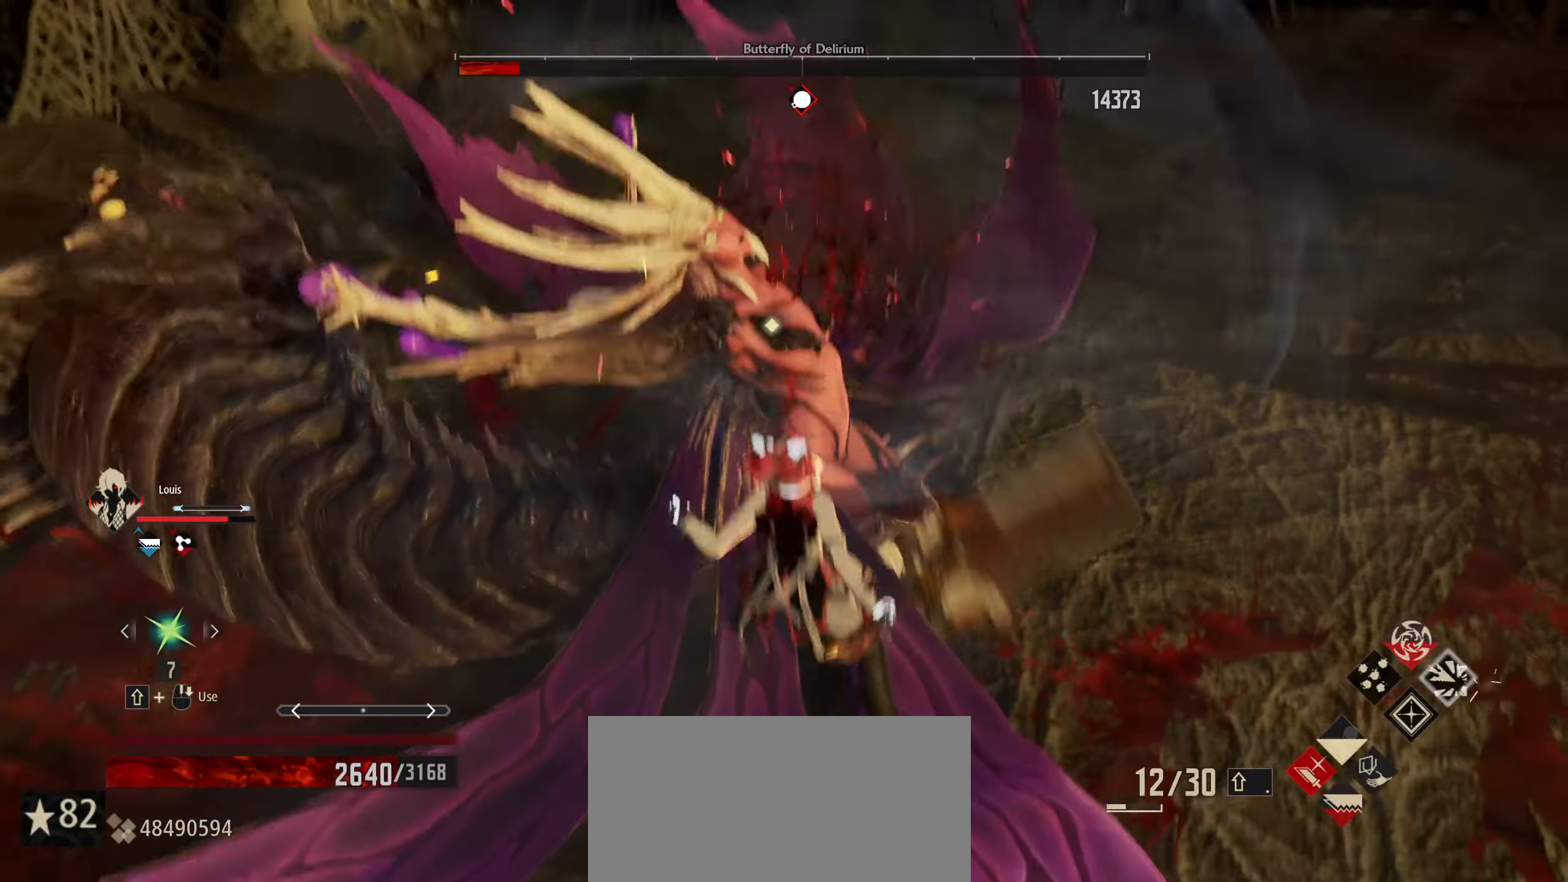
{"keys": ["w"], "mouse": [], "mouse_move": "still", "events": [[167, "2", "down"], [250, "2", "up"], [350, "2", "down"], [433, "2", "up"]]}
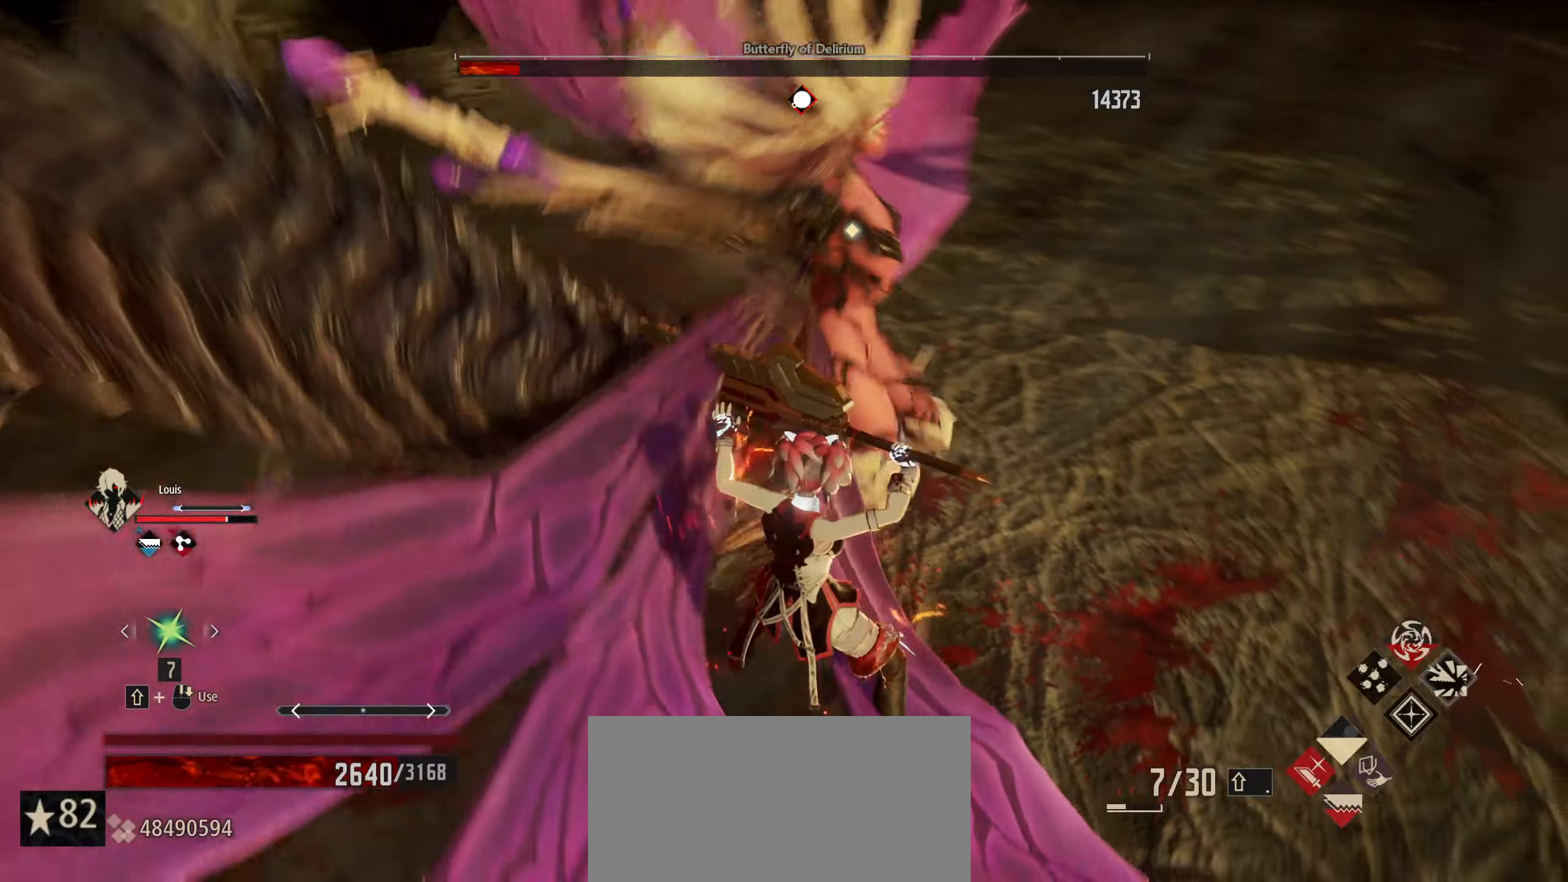
{"keys": ["w"], "mouse": [], "mouse_move": "still", "events": [[33, "2", "down"], [133, "2", "up"]]}
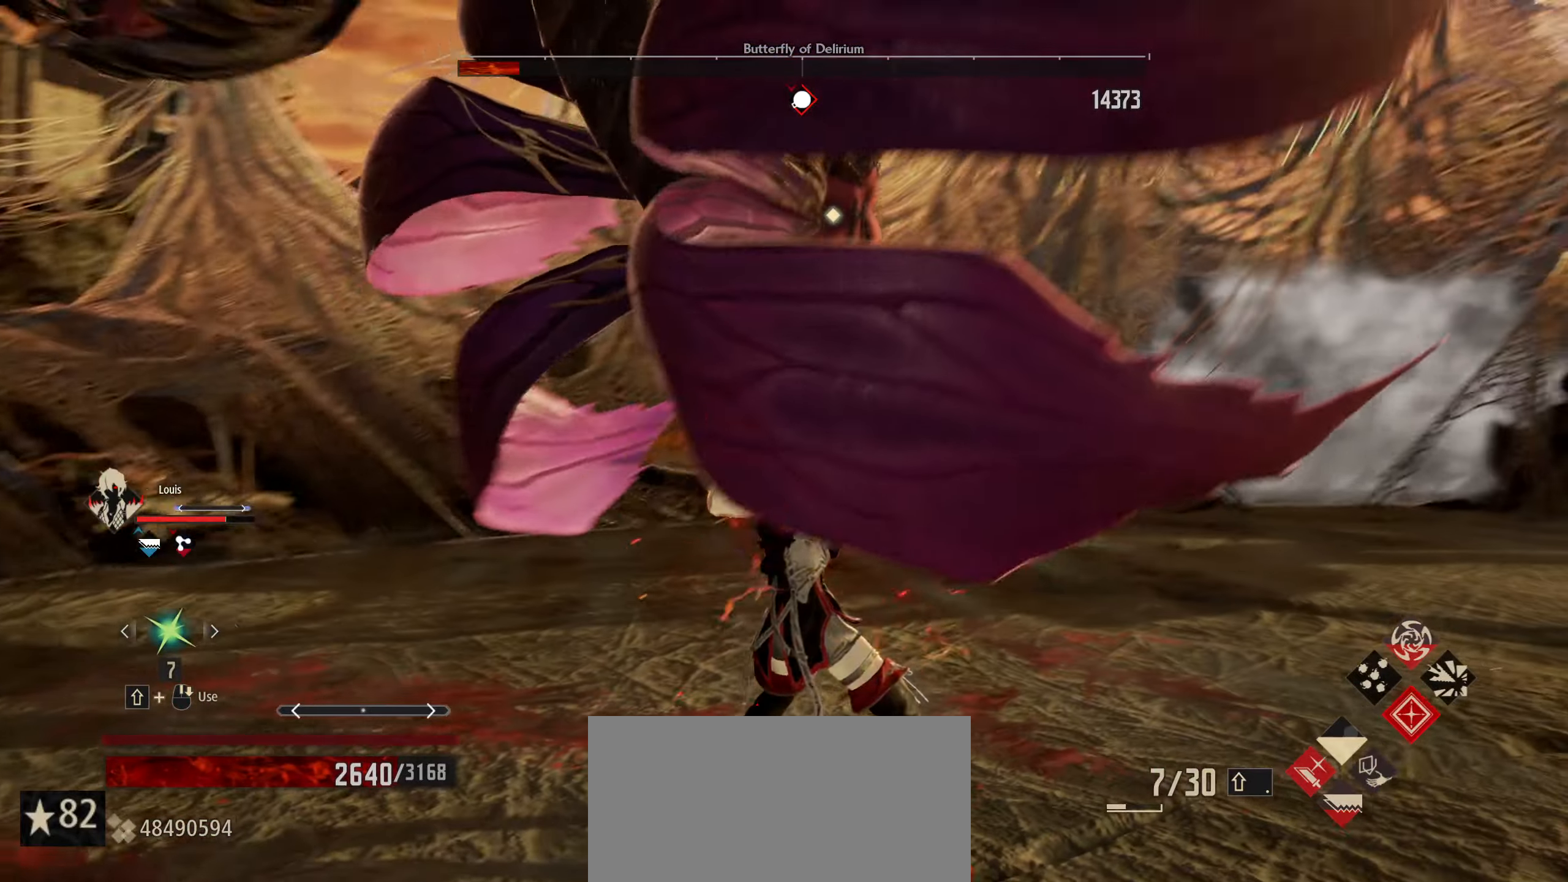
{"keys": ["w"], "mouse": [], "mouse_move": "still", "events": [[184, "2", "down"], [284, "2", "up"]]}
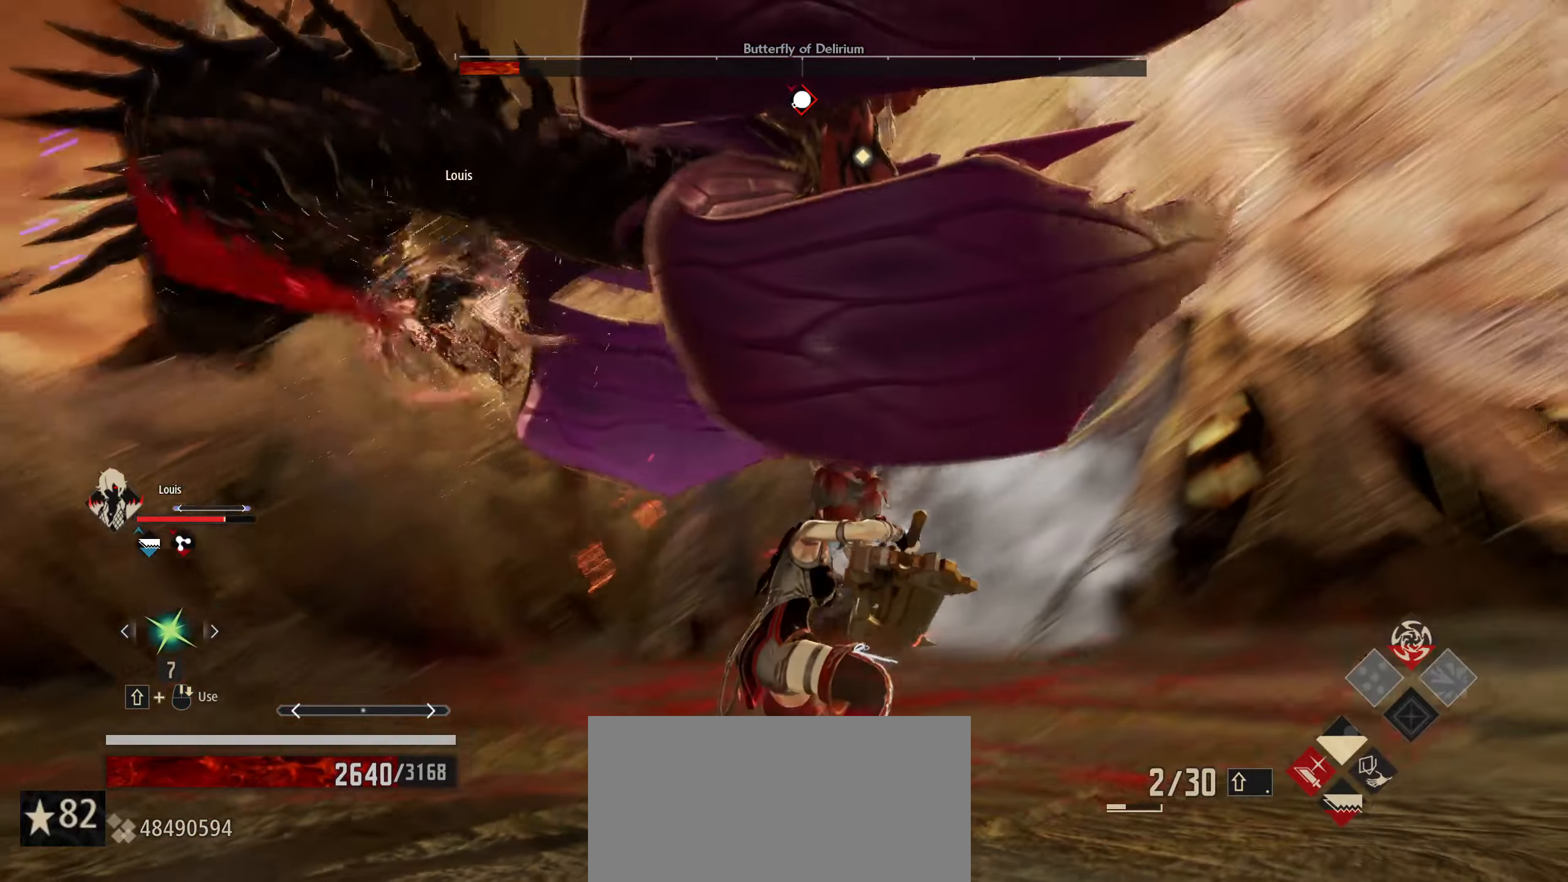
{"keys": ["space", "w"], "mouse": [], "mouse_move": "still", "events": [[484, "space", "down"]]}
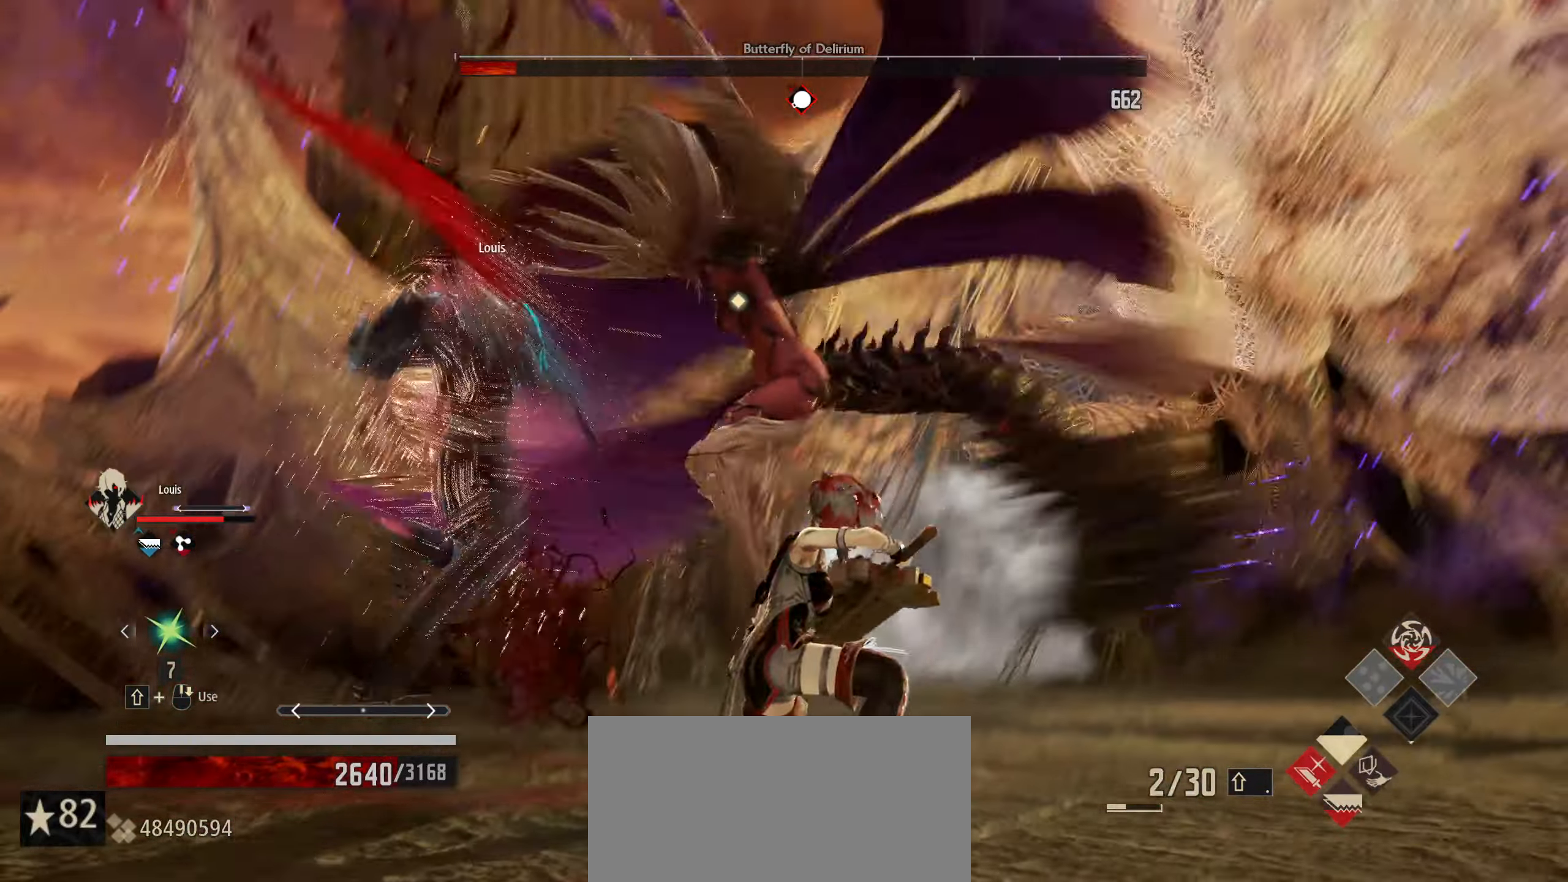
{"keys": ["space", "w"], "mouse": [], "mouse_move": "still", "events": [[134, "space", "up"], [500, "space", "down"]]}
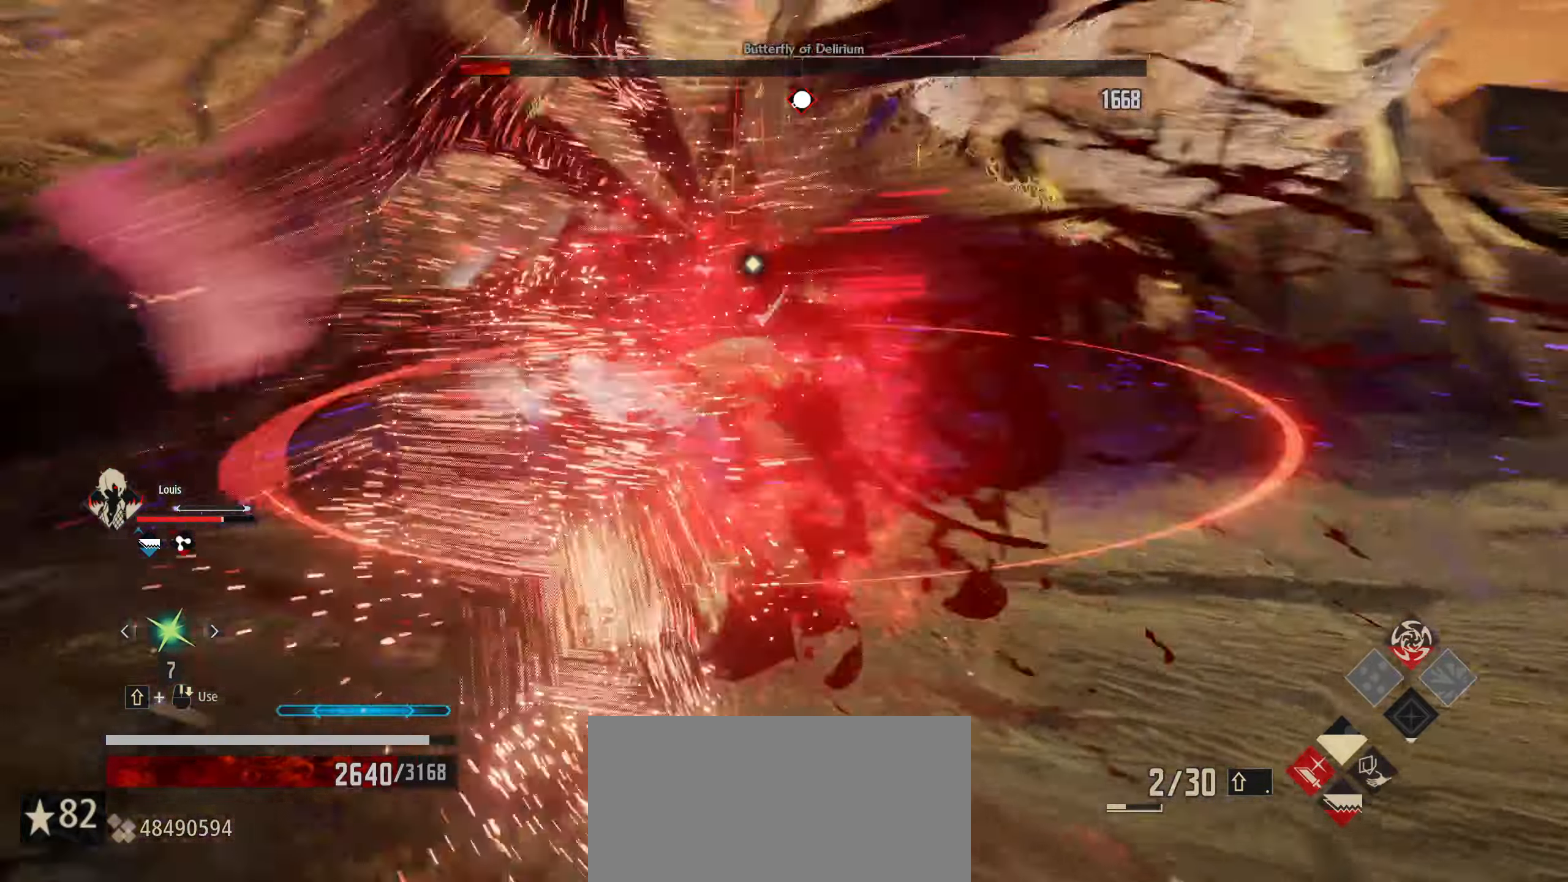
{"keys": ["w"], "mouse": ["left"], "mouse_move": "still", "events": [[150, "space", "up"], [434, "mouse_left", "down"]]}
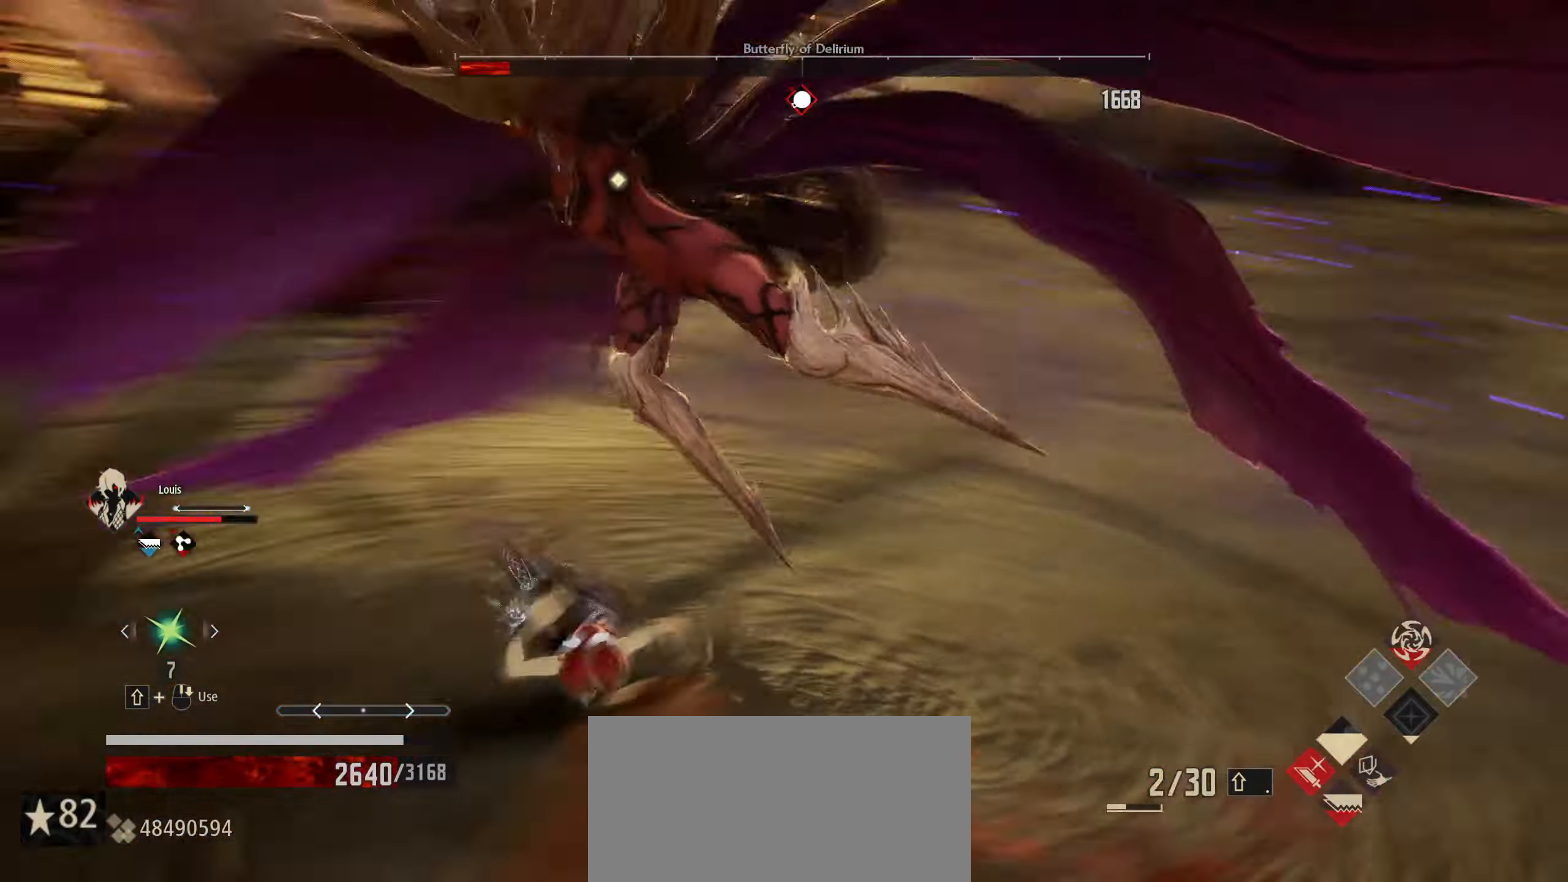
{"keys": ["w"], "mouse": [], "mouse_move": "still", "events": [[34, "mouse_left", "up"]]}
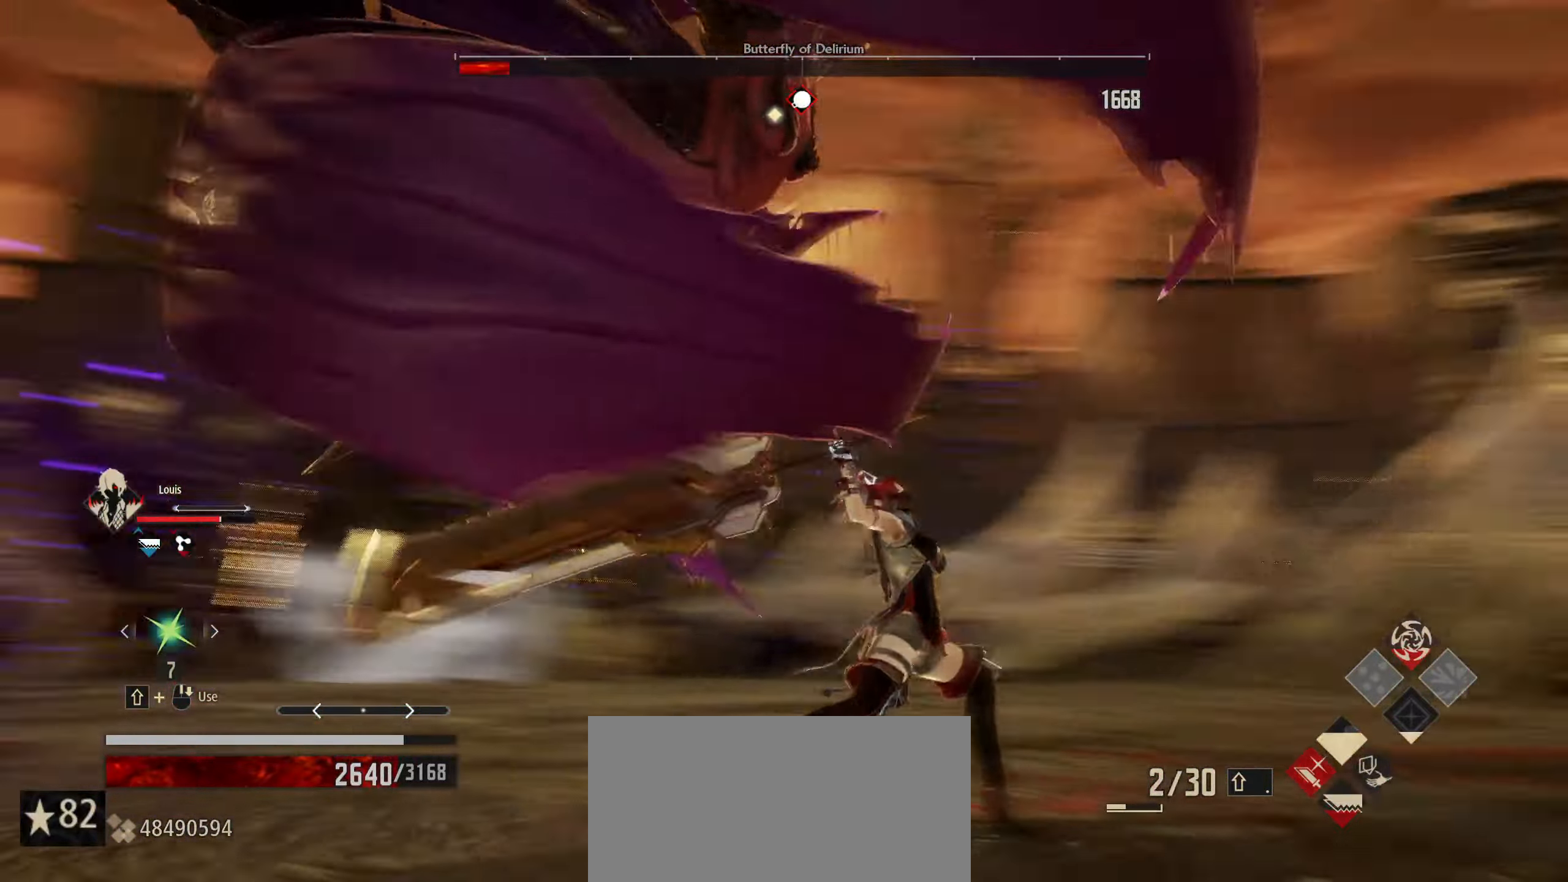
{"keys": ["w"], "mouse": [], "mouse_move": "still", "events": []}